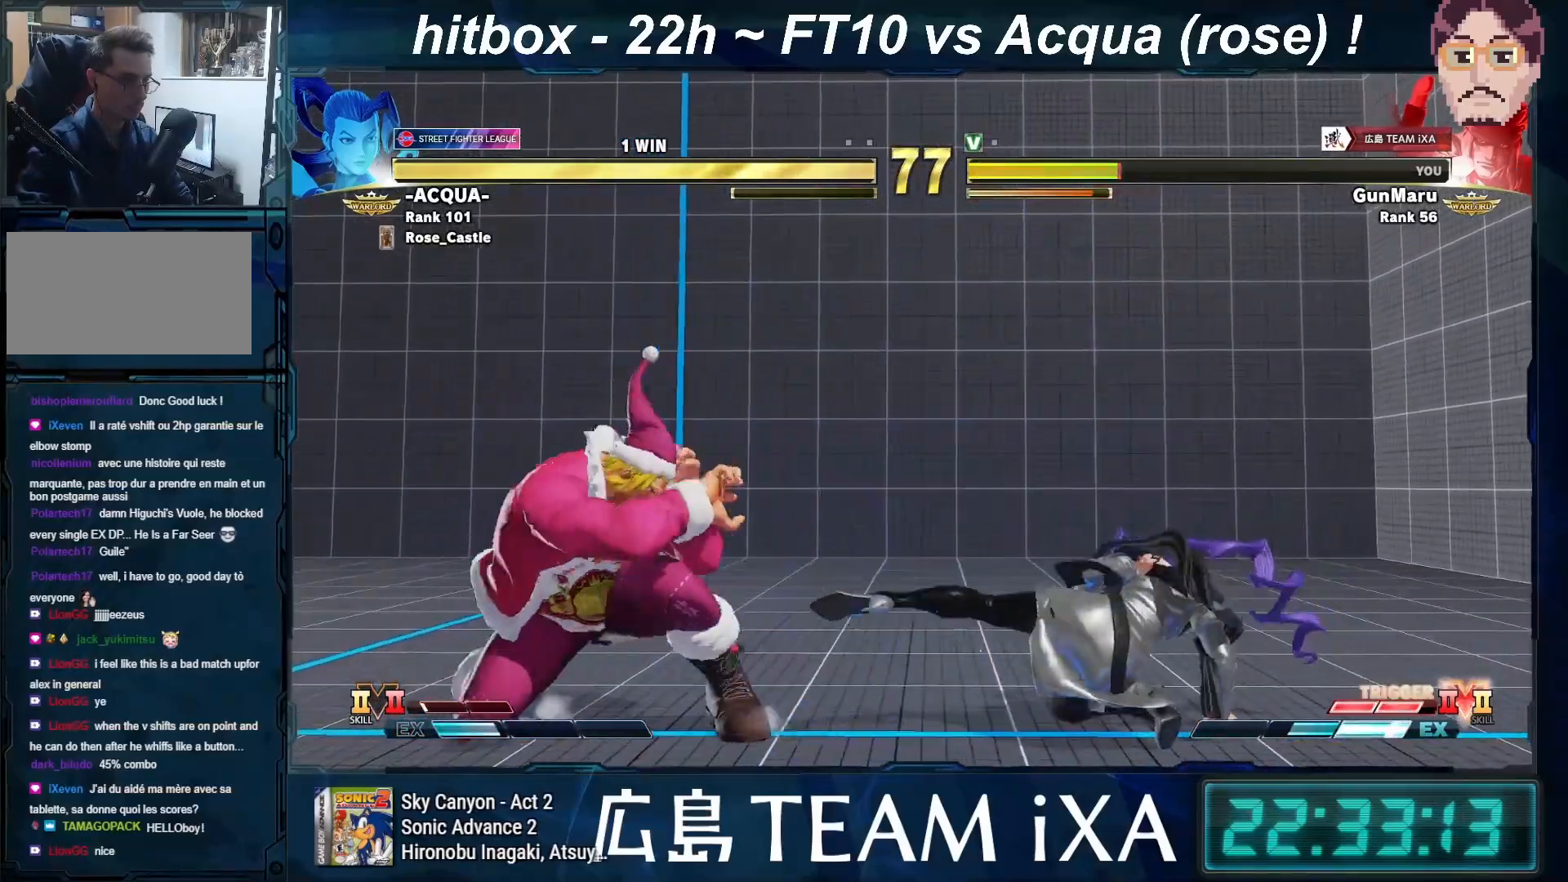
Gameplay with a controller (arcade stick); each line is a JSON object with the inputs held at the frame after it. "events" lists button and stick changes between this image and that frame as [ms after this image, input, new state], when the widget could be followed in between. Not read: L3 R3 START.
{"buttons": [], "left_stick": "right", "events": [[417, "left_stick", "right"]]}
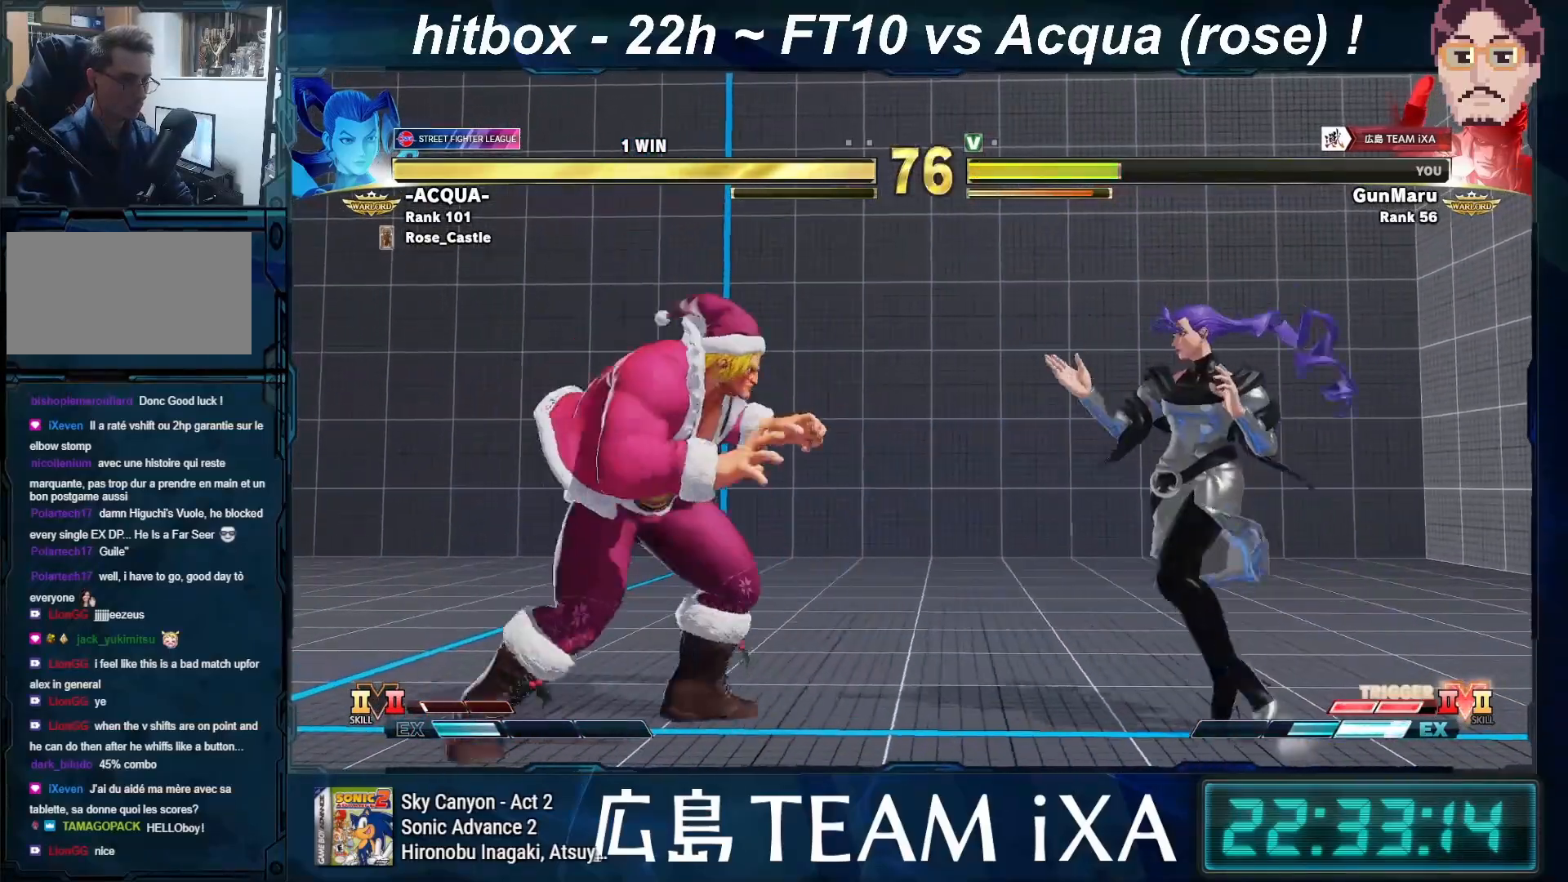
{"buttons": [], "left_stick": "down-left", "events": [[150, "left_stick", "down-left"]]}
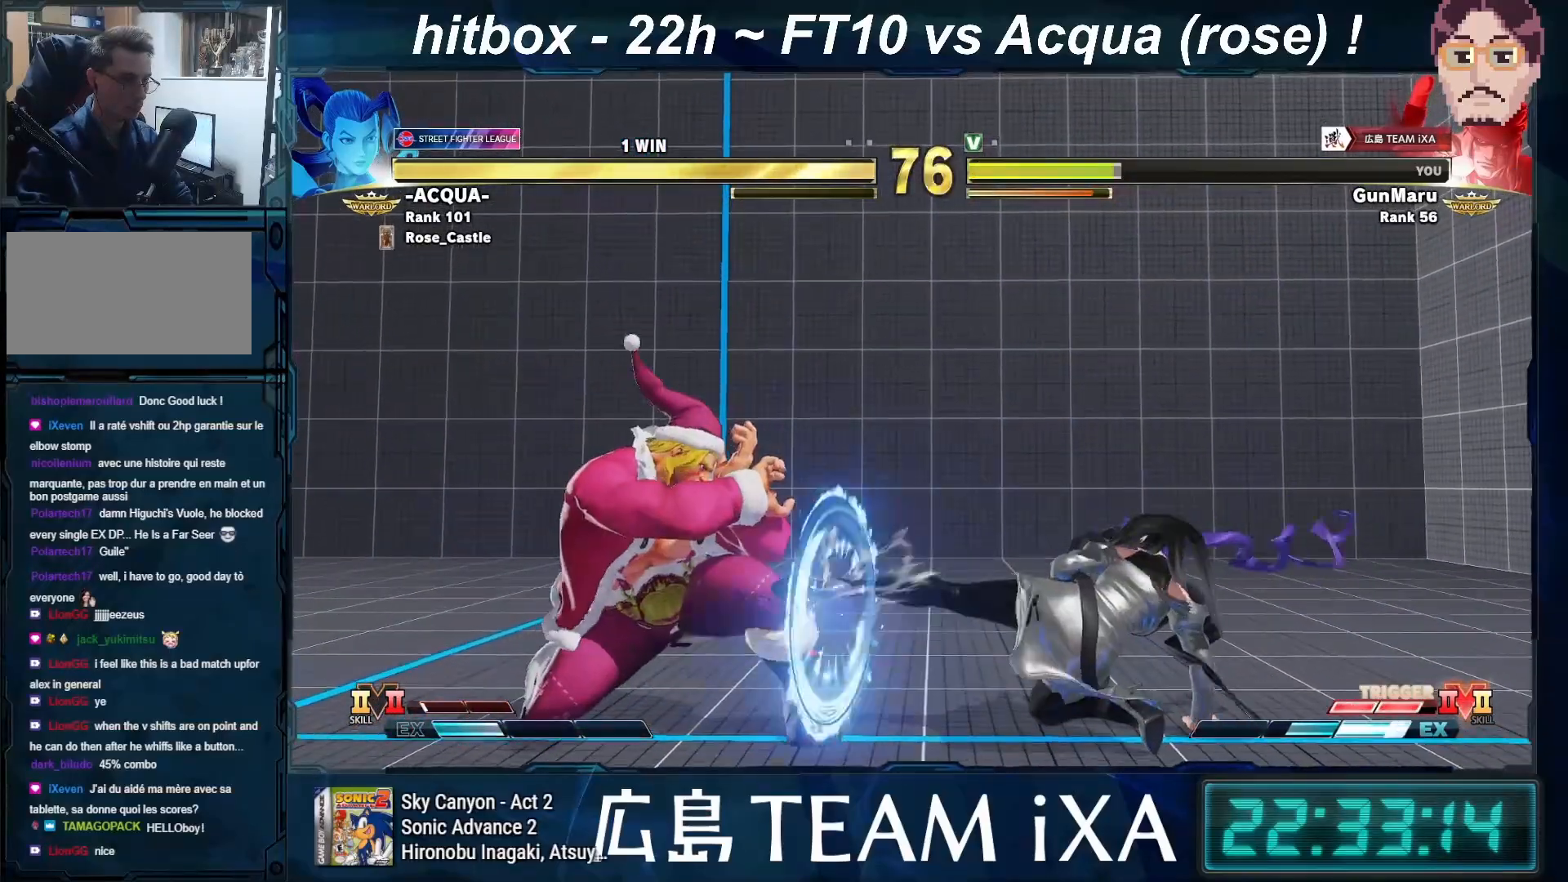
{"buttons": [], "left_stick": "down-left", "events": []}
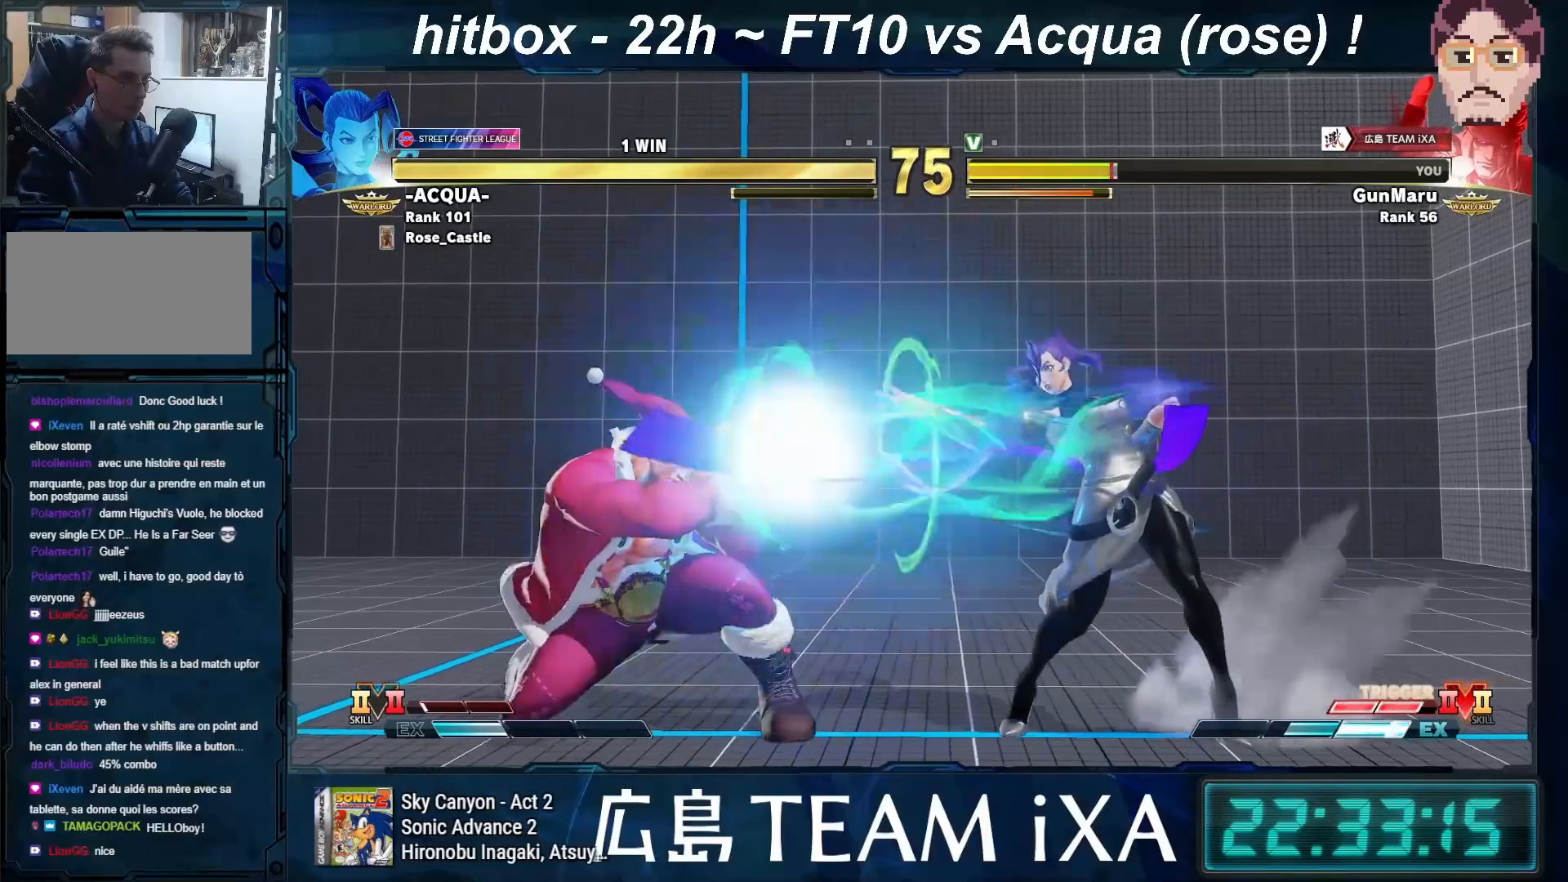
{"buttons": [], "left_stick": "down-left", "events": [[133, "left_stick", "center"], [233, "left_stick", "right"], [417, "left_stick", "down-left"]]}
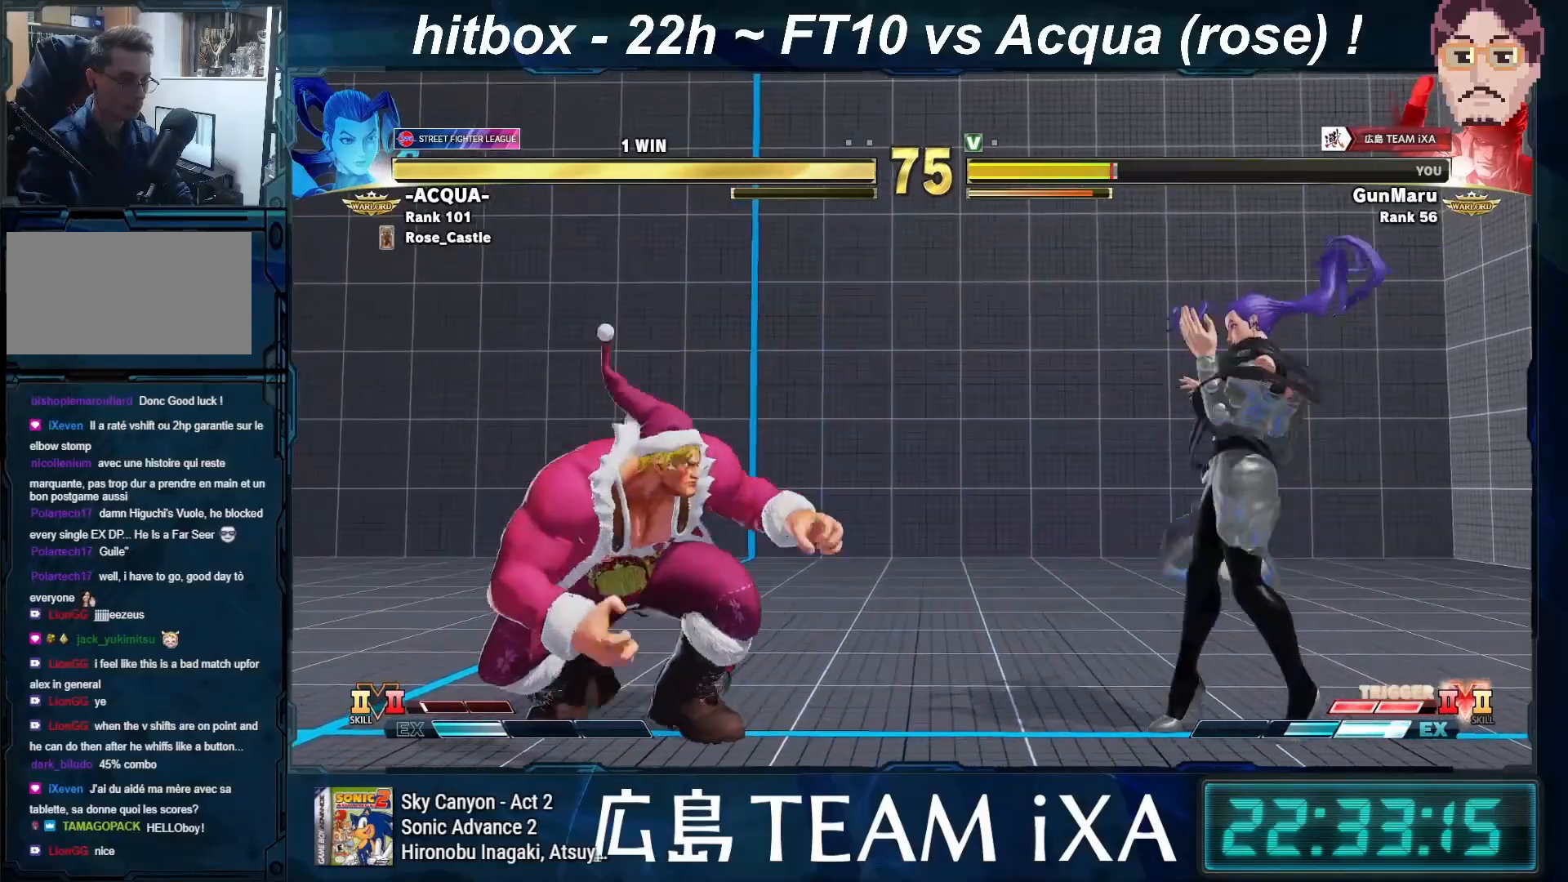
{"buttons": [], "left_stick": "down-left", "events": []}
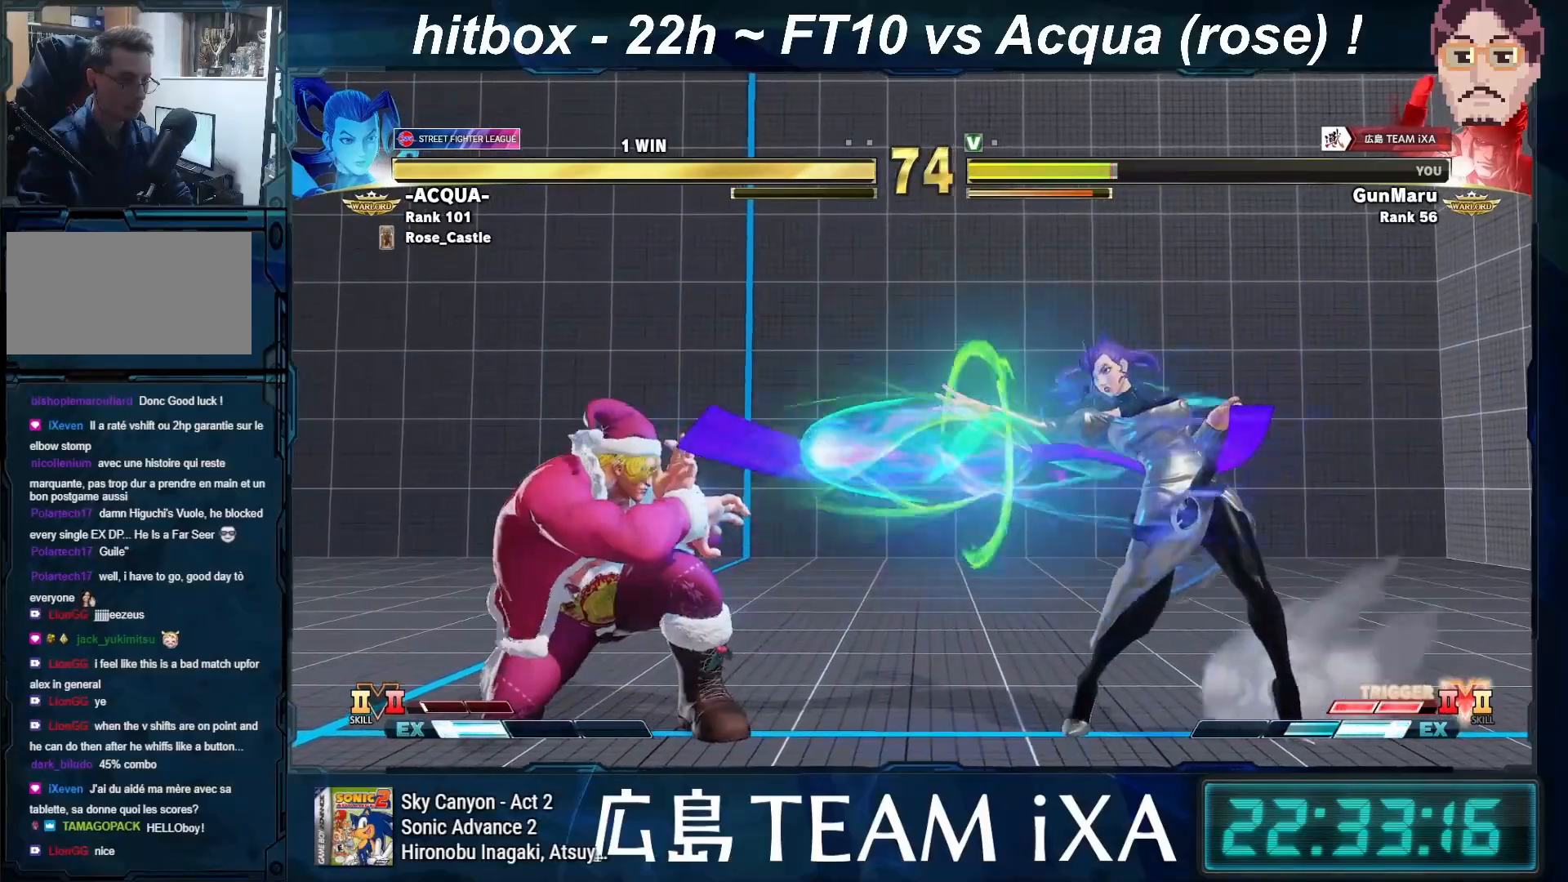
{"buttons": [], "left_stick": "down-left", "events": []}
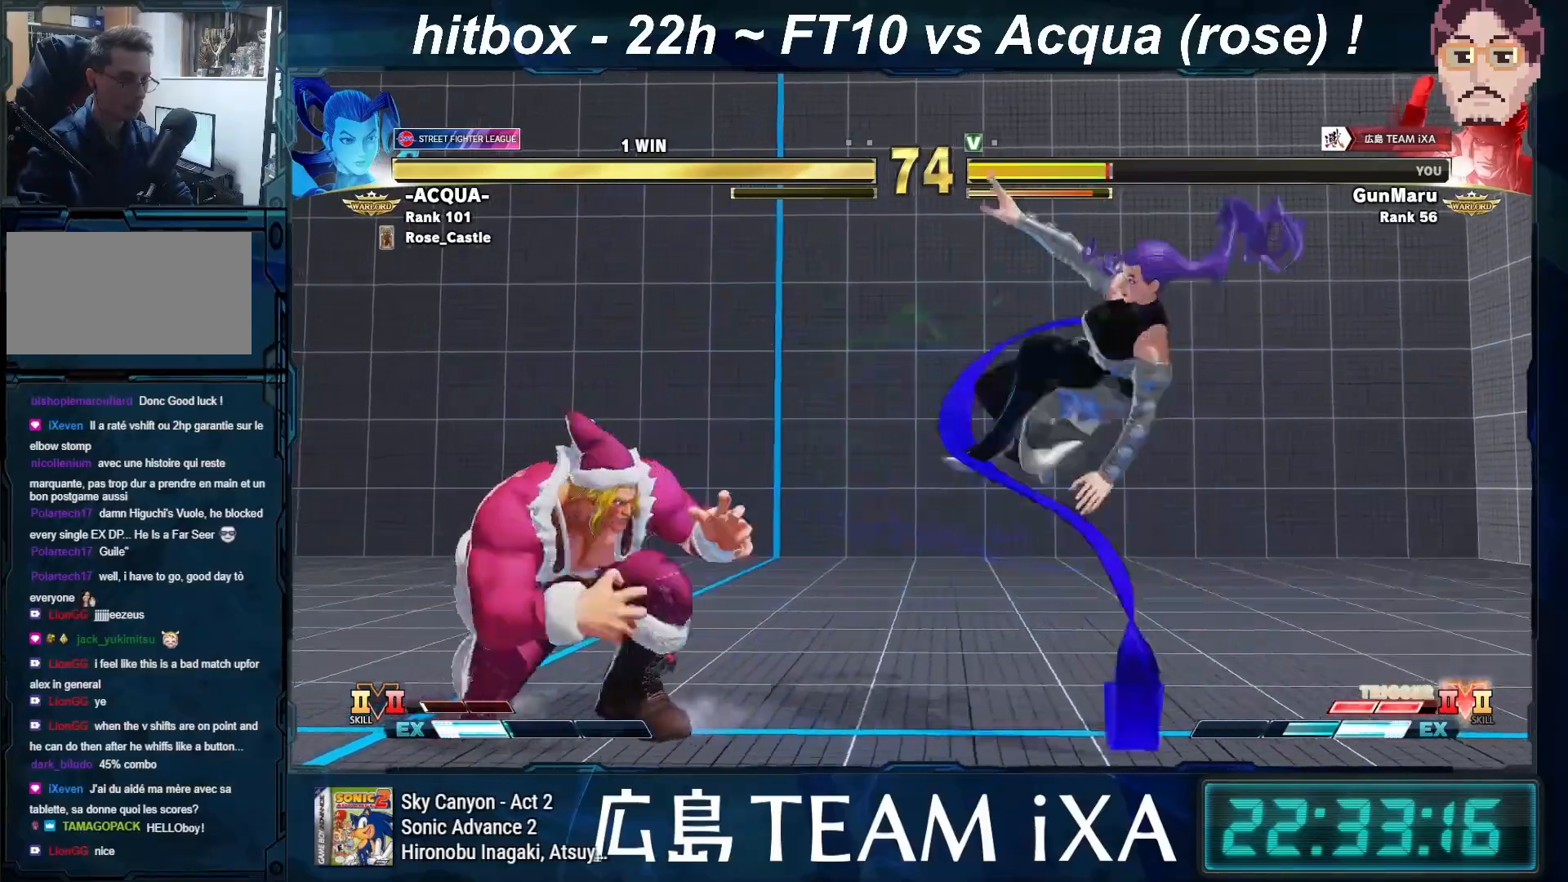
{"buttons": [], "left_stick": "center", "events": [[83, "left_stick", "left"], [467, "left_stick", "center"]]}
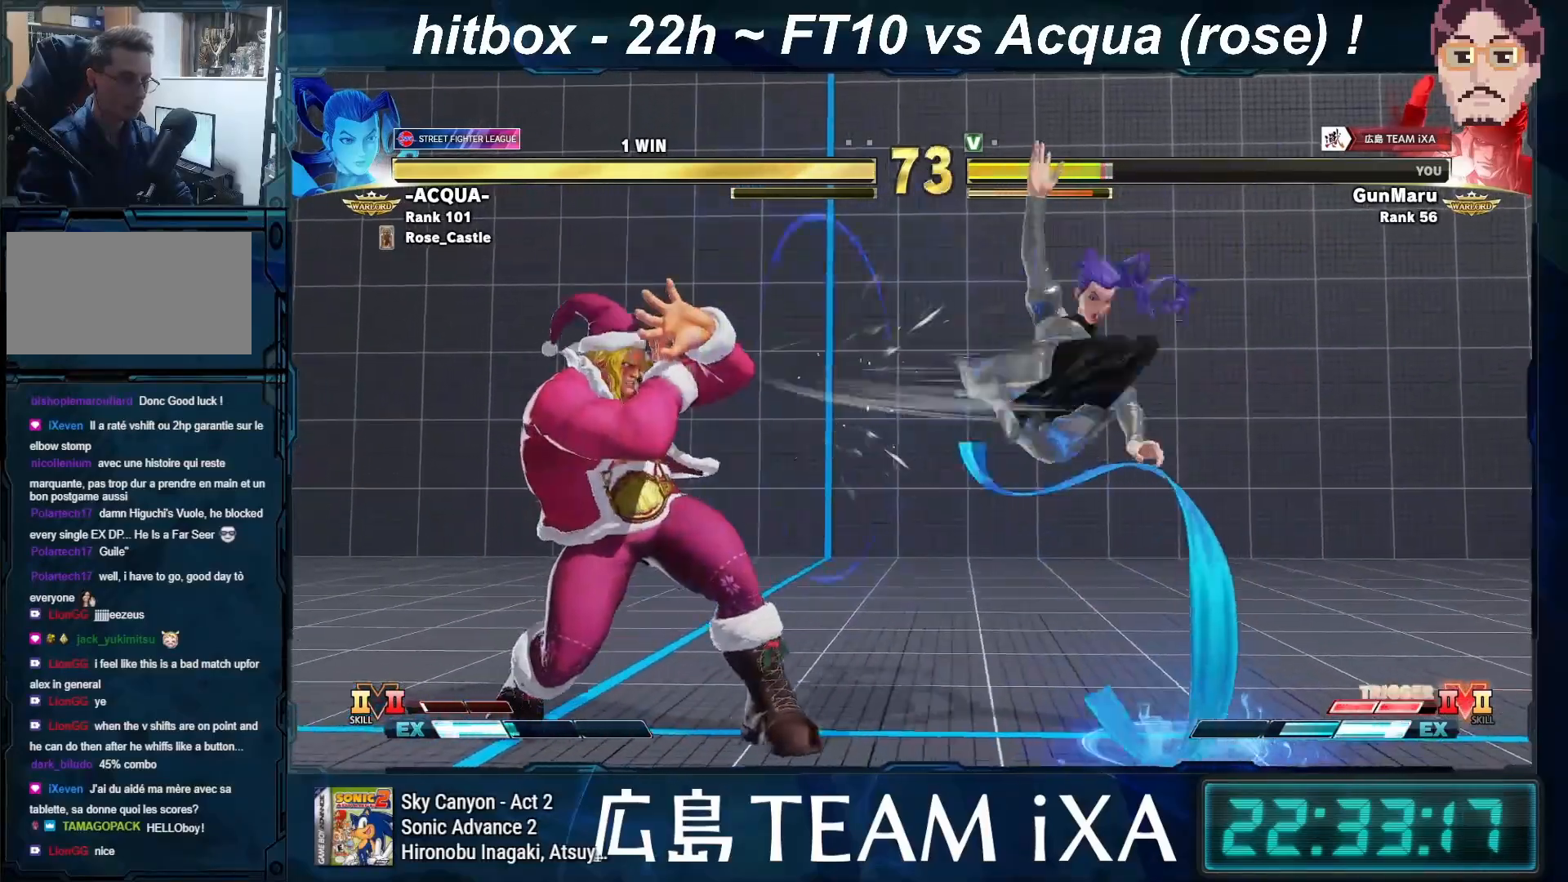
{"buttons": [], "left_stick": "left", "events": [[67, "left_stick", "left"], [133, "left_stick", "center"], [233, "left_stick", "left"]]}
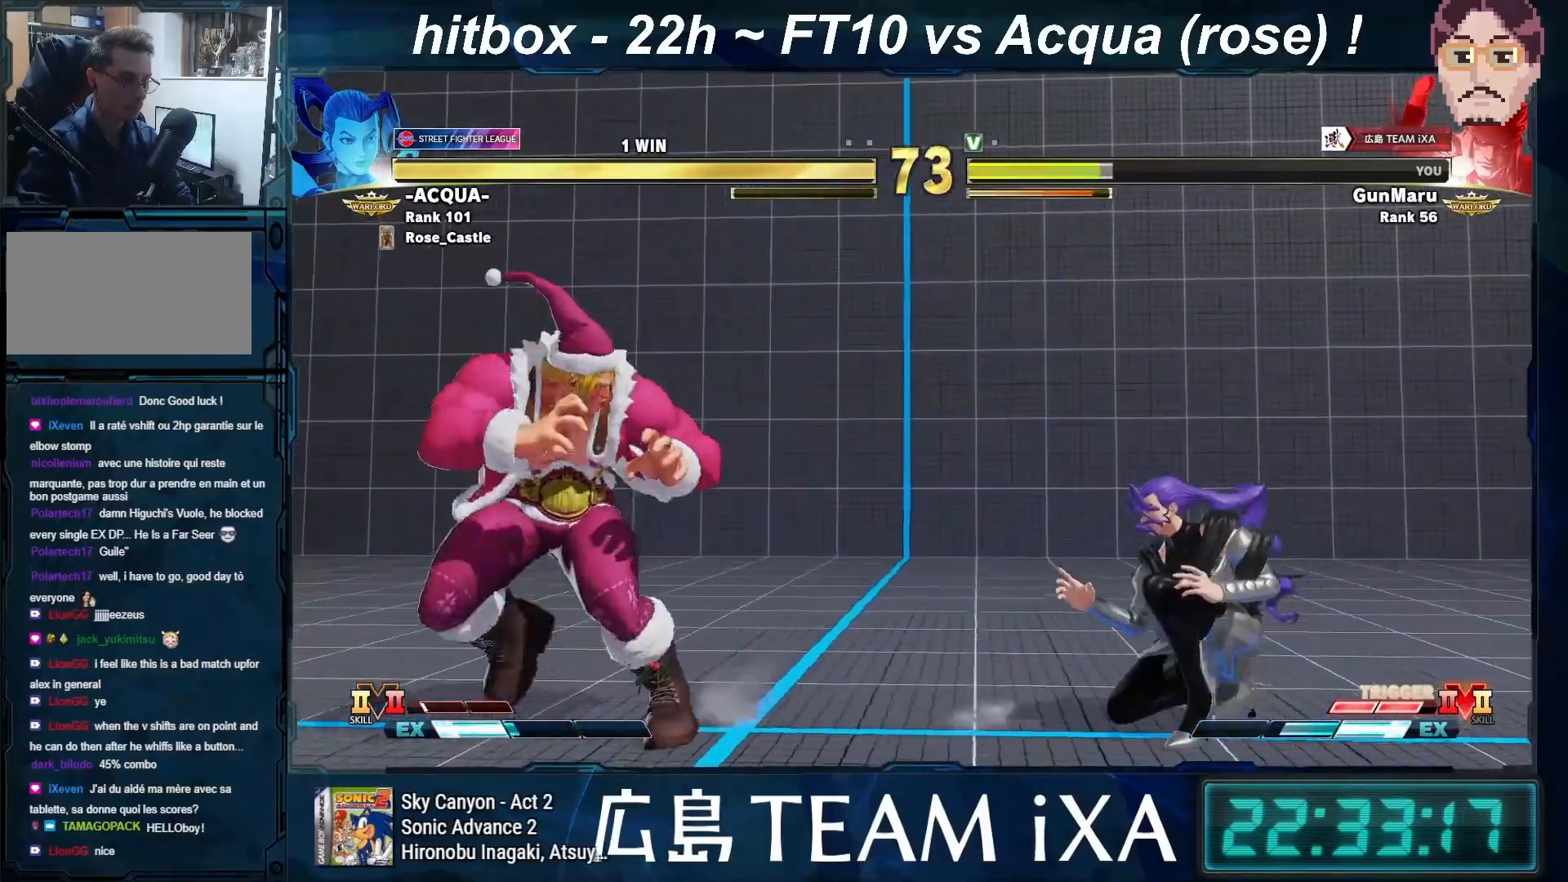
{"buttons": [], "left_stick": "left", "events": [[167, "left_stick", "right"], [267, "left_stick", "left"]]}
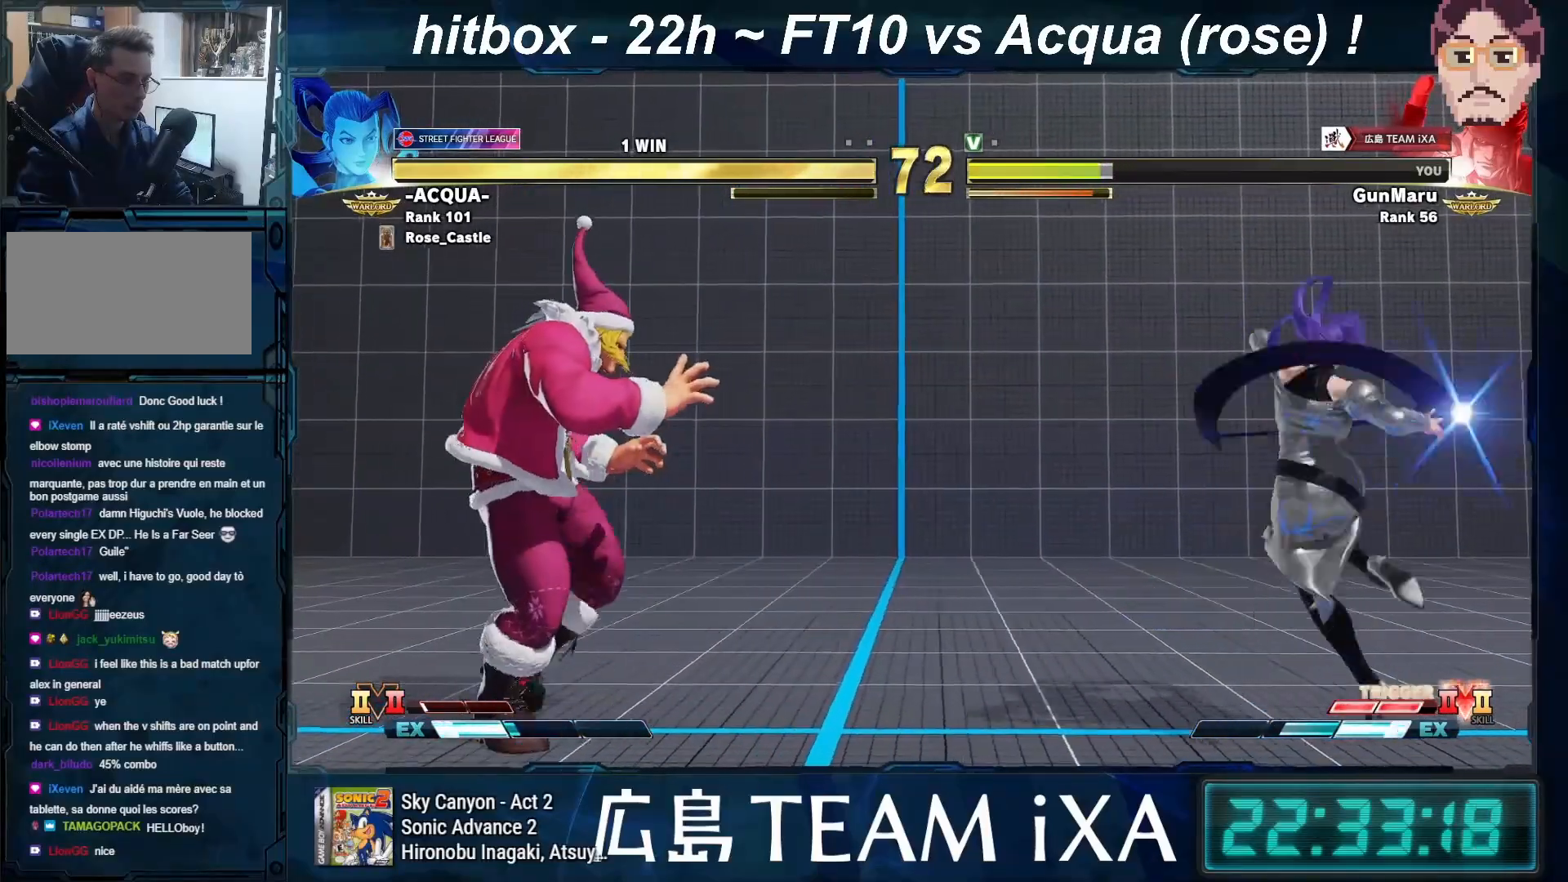
{"buttons": [], "left_stick": "down", "events": [[283, "left_stick", "right"], [483, "left_stick", "down"]]}
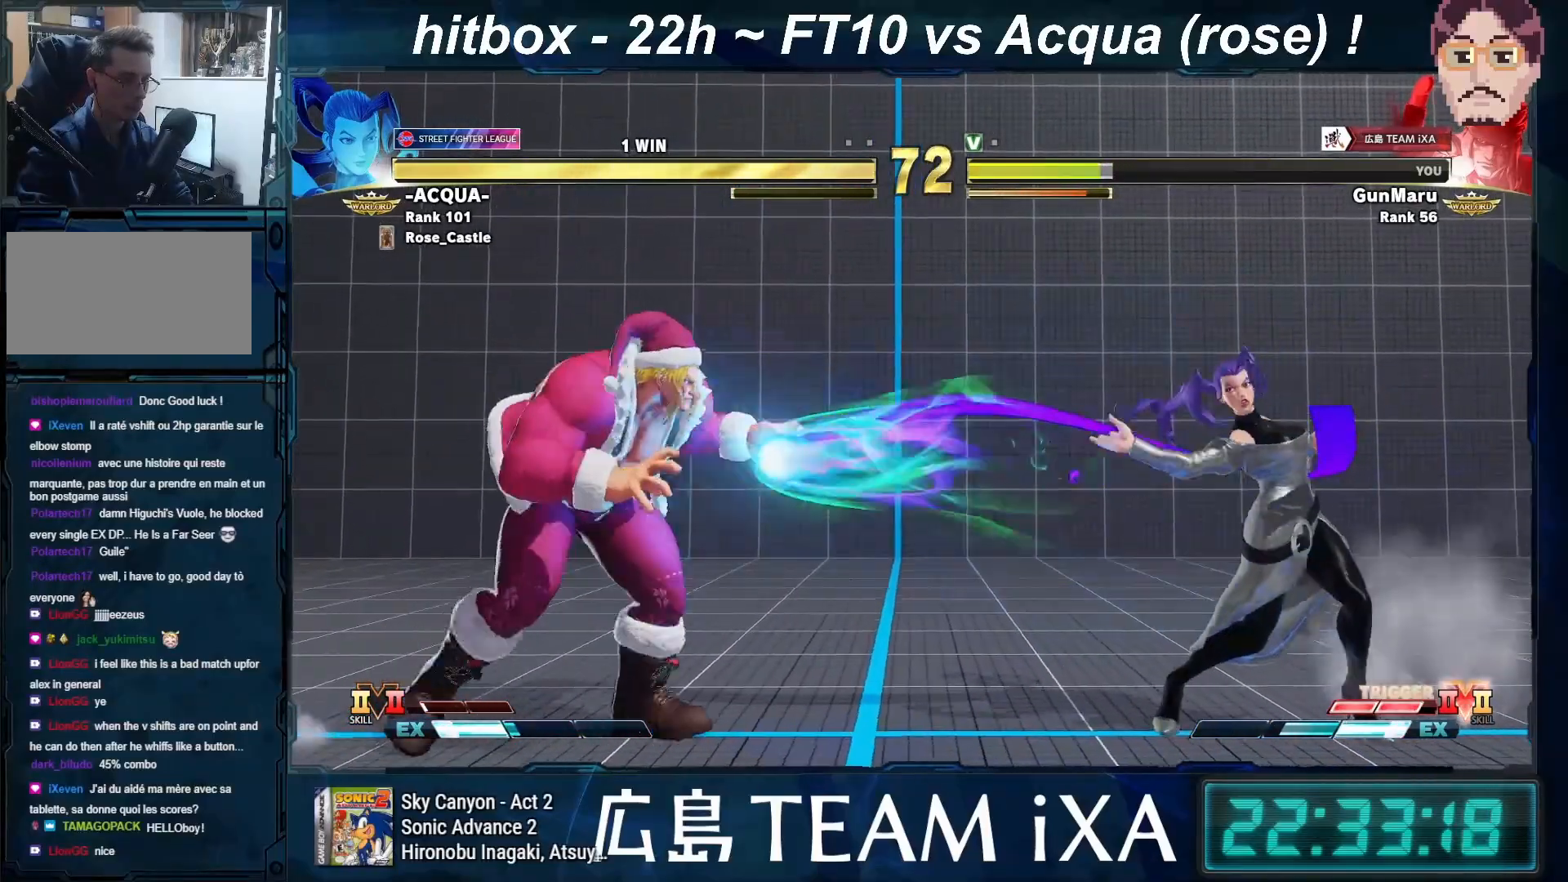
{"buttons": [], "left_stick": "left", "events": [[33, "left_stick", "down-left"], [467, "left_stick", "left"]]}
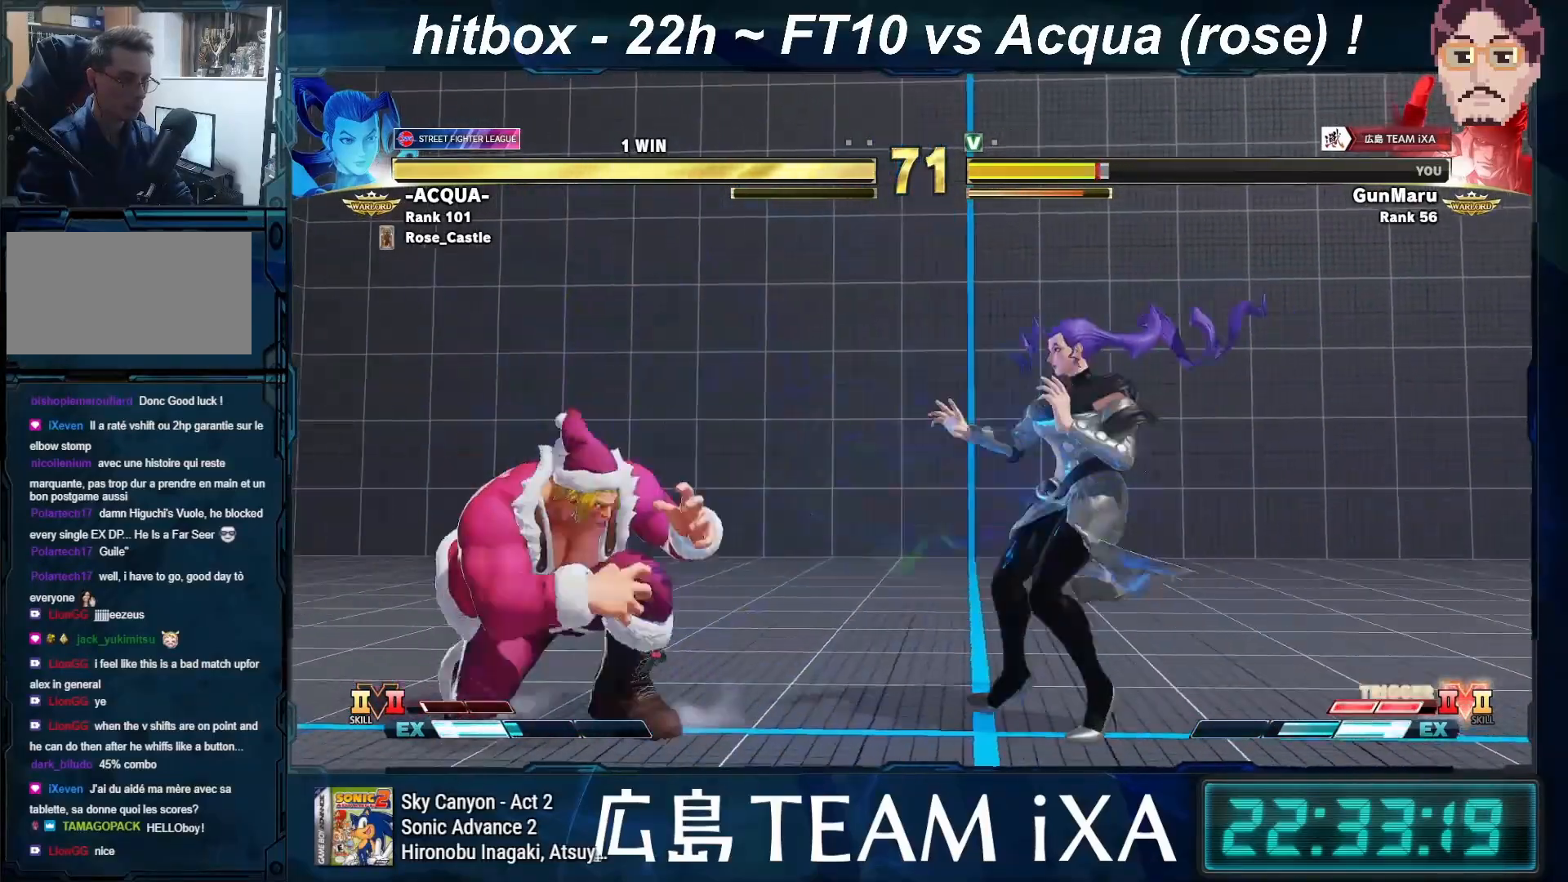
{"buttons": [], "left_stick": "left", "events": [[83, "left_stick", "down-left"], [217, "left_stick", "left"]]}
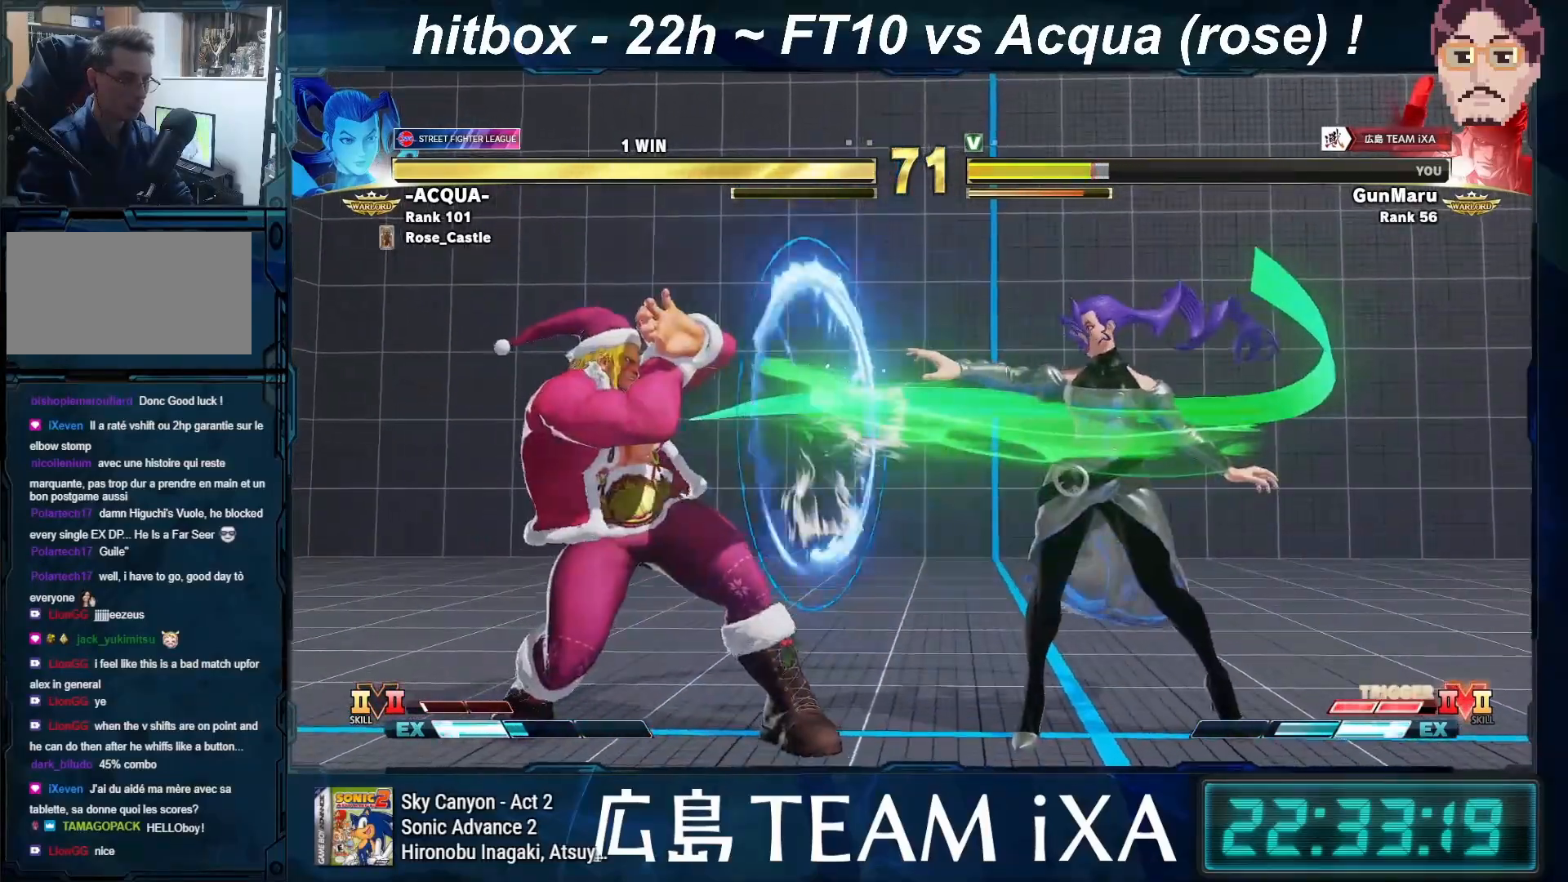
{"buttons": [], "left_stick": "left", "events": [[350, "left_stick", "down-left"], [467, "left_stick", "left"]]}
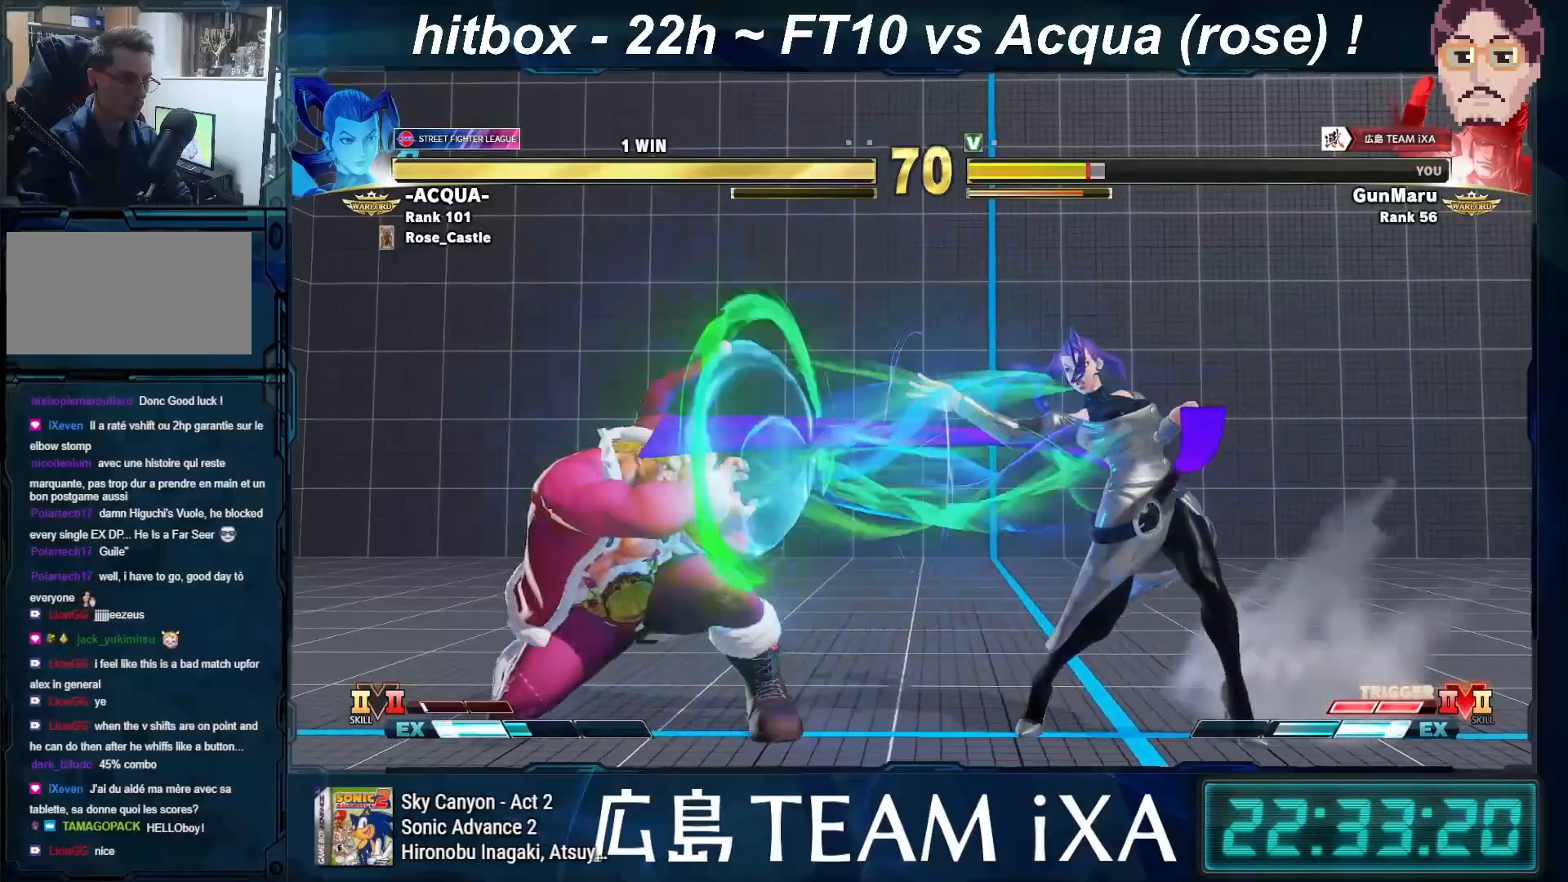
{"buttons": [], "left_stick": "left", "events": []}
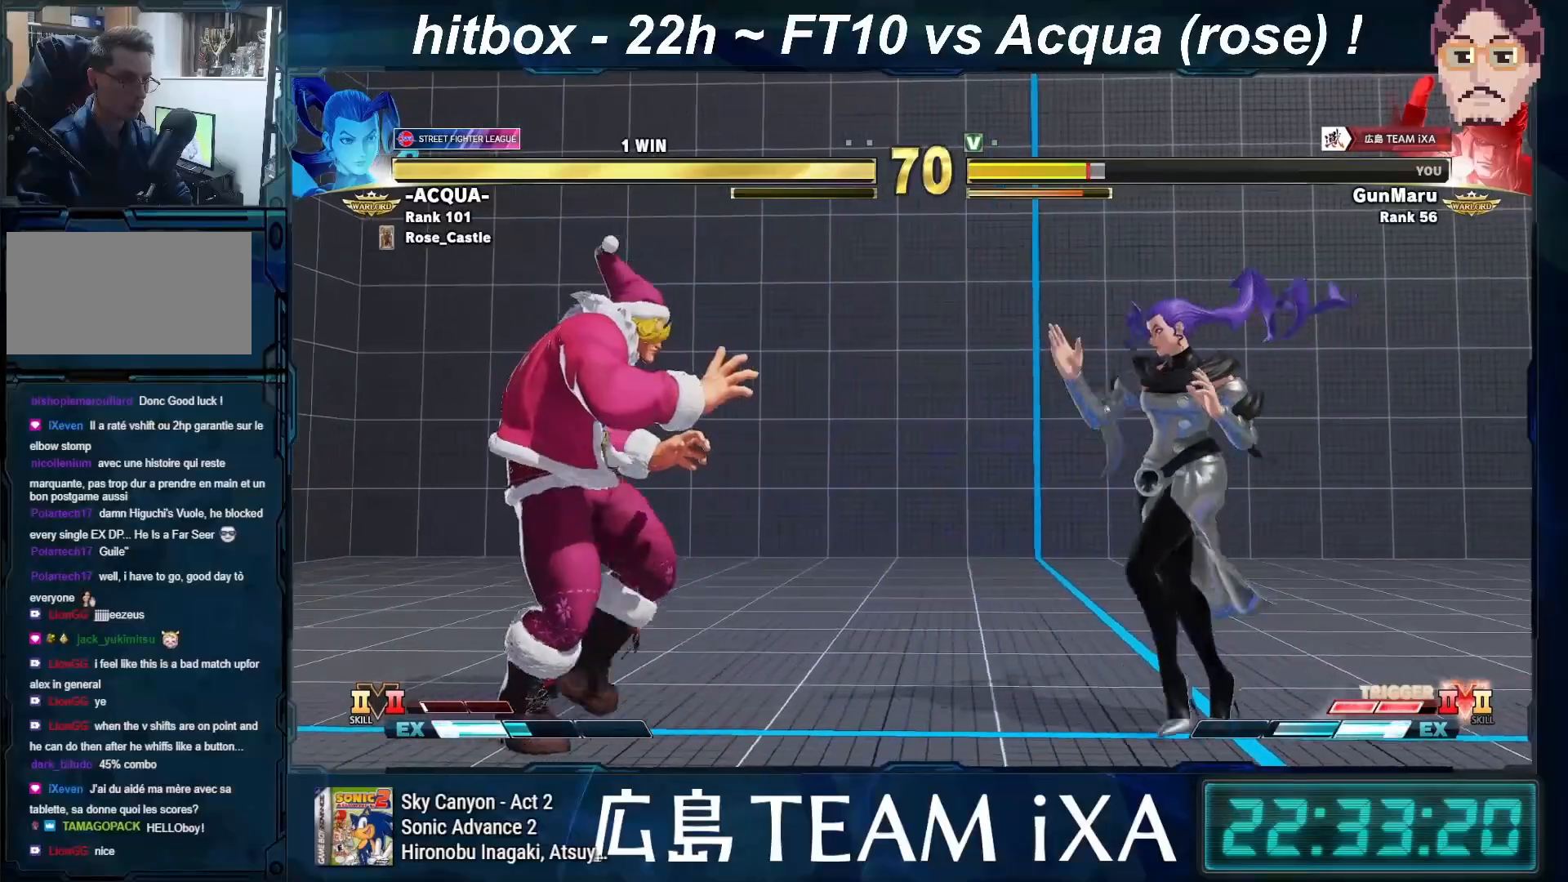
{"buttons": [], "left_stick": "left", "events": []}
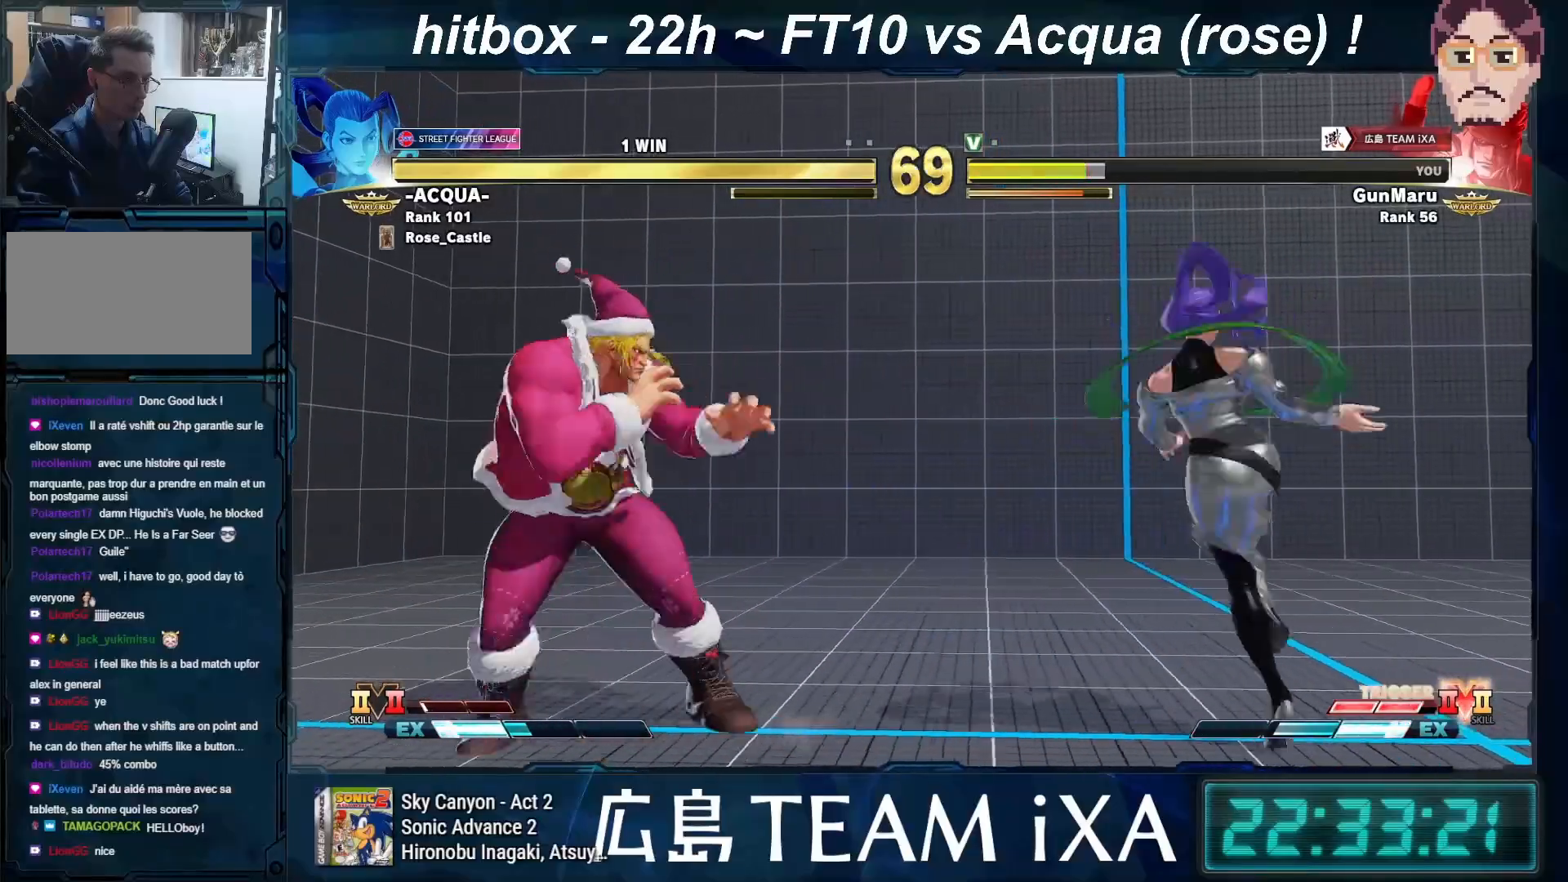
{"buttons": [], "left_stick": "right", "events": [[117, "left_stick", "right"]]}
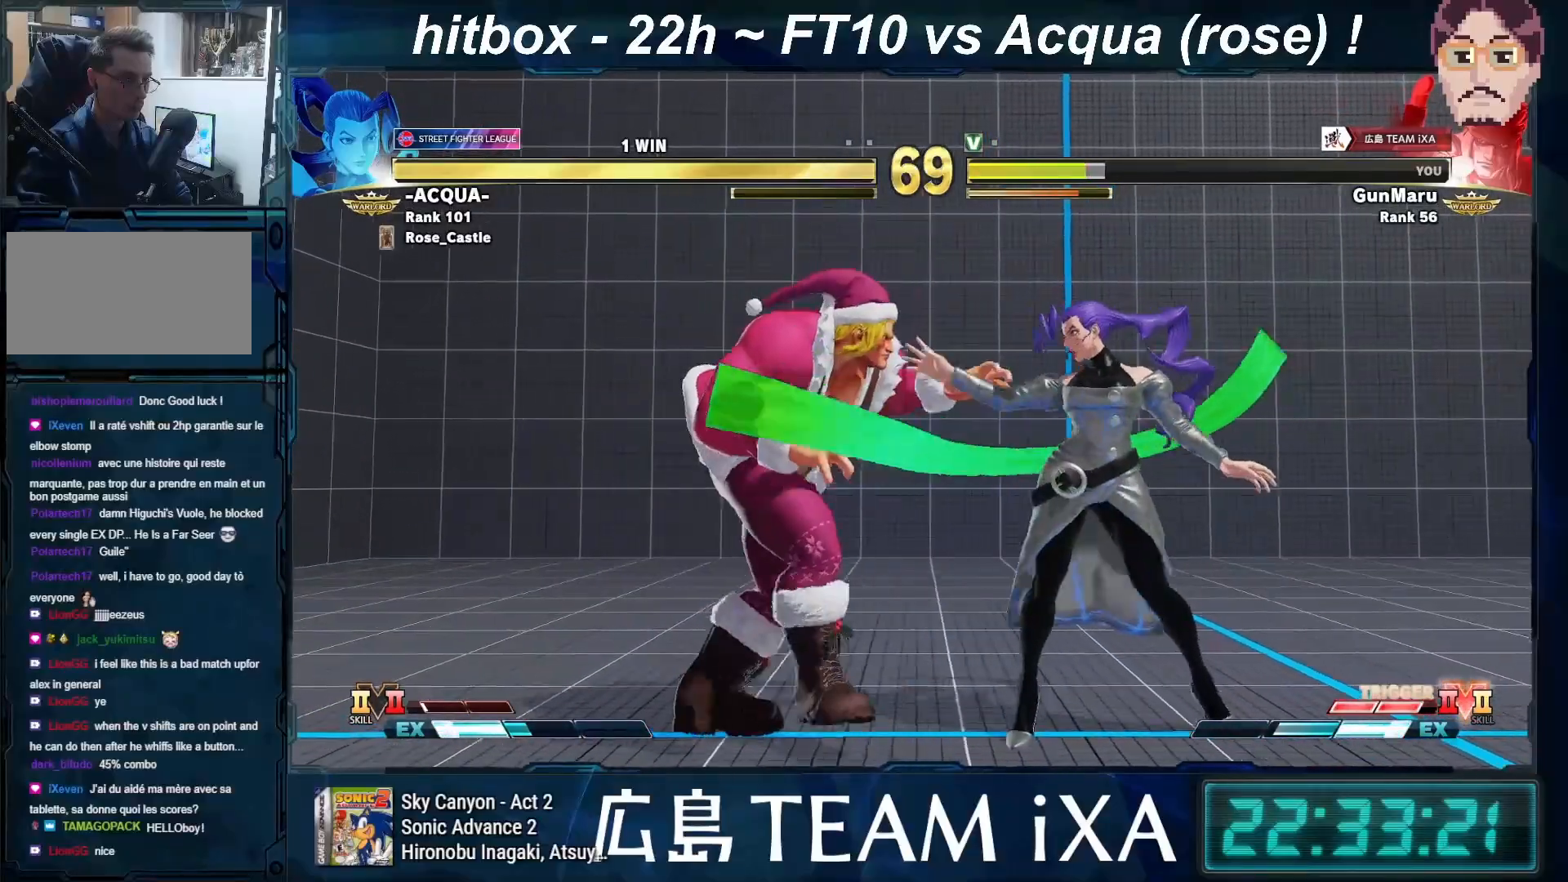
{"buttons": [], "left_stick": "left", "events": [[183, "R1", "down"], [233, "R1", "up"], [250, "left_stick", "center"], [300, "SQUARE", "down"], [300, "left_stick", "left"], [317, "R1", "down"], [317, "TRIANGLE", "down"], [383, "R1", "up"], [417, "SQUARE", "up"], [417, "TRIANGLE", "up"]]}
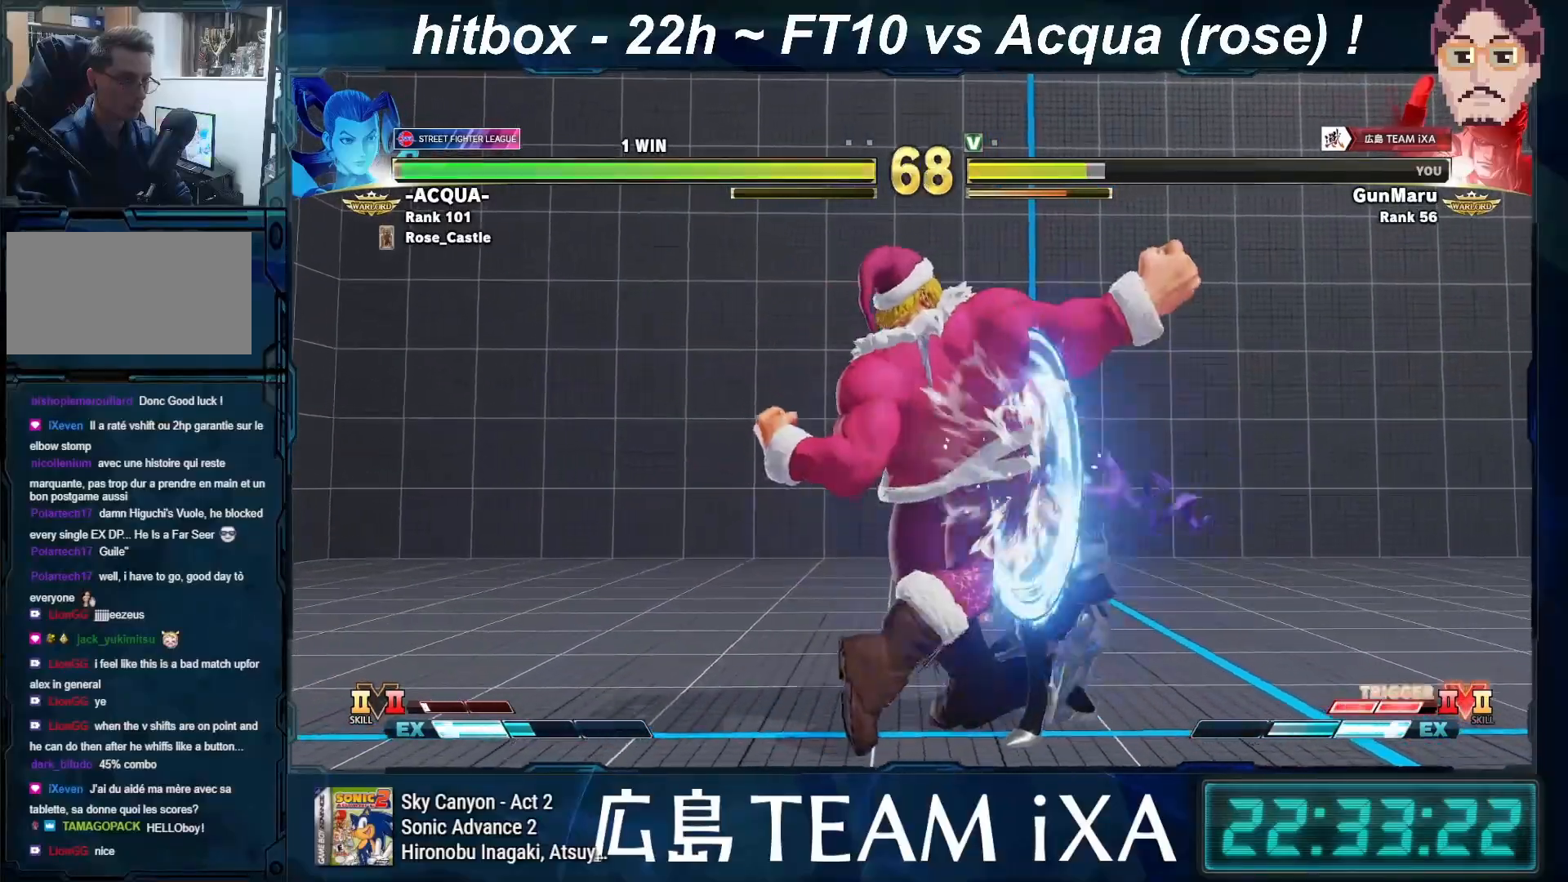
{"buttons": [], "left_stick": "down-left", "events": [[50, "left_stick", "center"], [400, "R2", "down"], [450, "R2", "up"], [483, "R2", "down"], [483, "left_stick", "down-left"], [500, "R2", "up"]]}
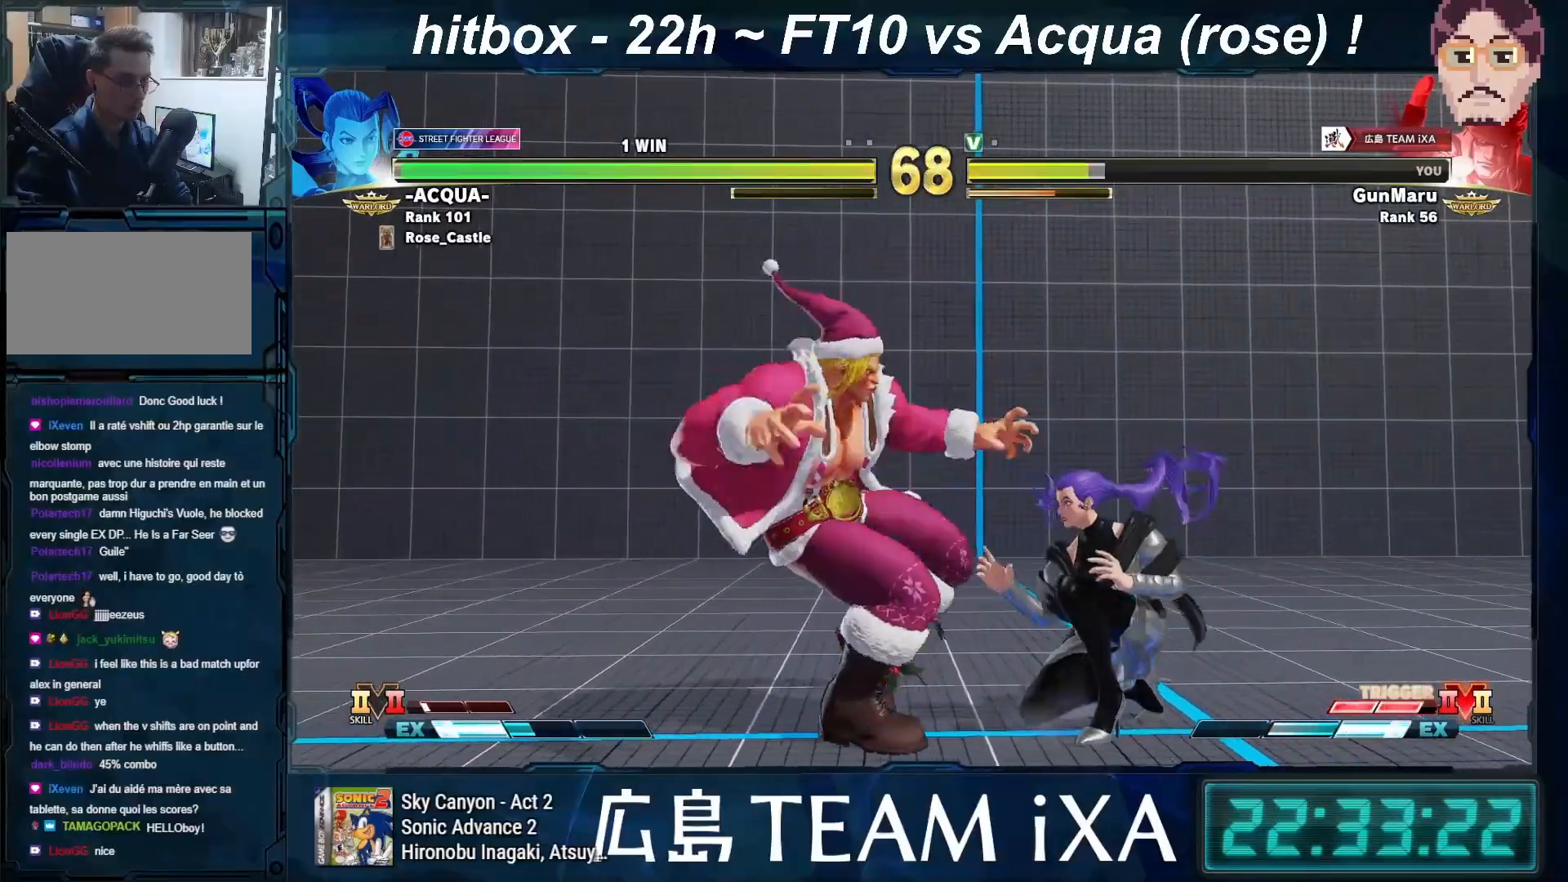
{"buttons": [], "left_stick": "down-left", "events": [[333, "R1", "down"], [333, "R2", "down"], [383, "R1", "up"], [417, "R2", "up"]]}
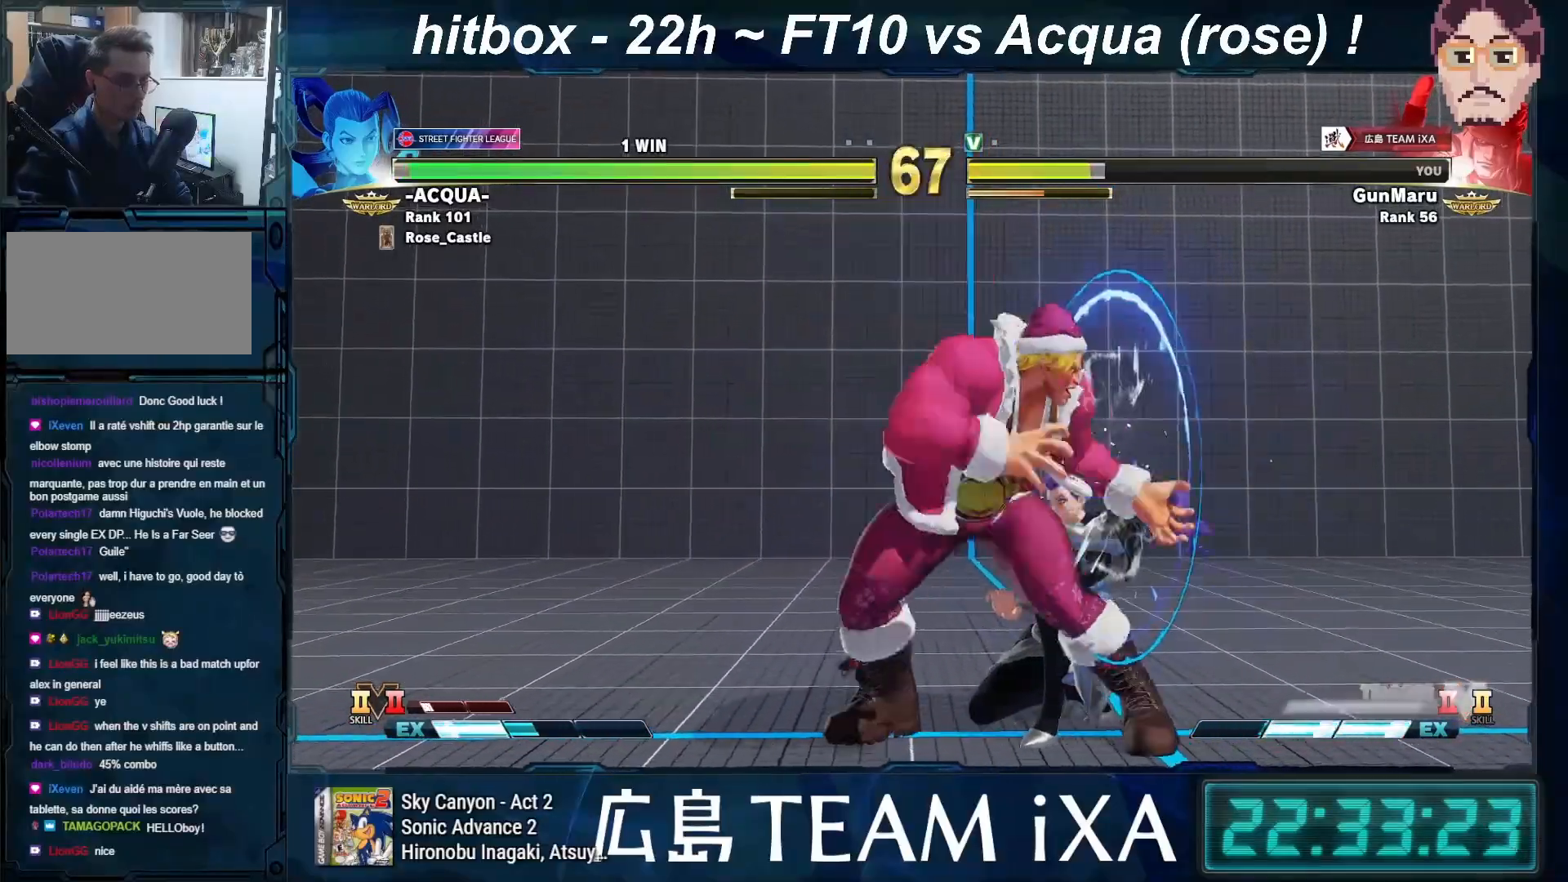
{"buttons": [], "left_stick": "center", "events": [[17, "R1", "down"], [17, "SQUARE", "down"], [17, "TRIANGLE", "down"], [117, "R1", "up"], [117, "SQUARE", "up"], [117, "TRIANGLE", "up"], [183, "left_stick", "center"]]}
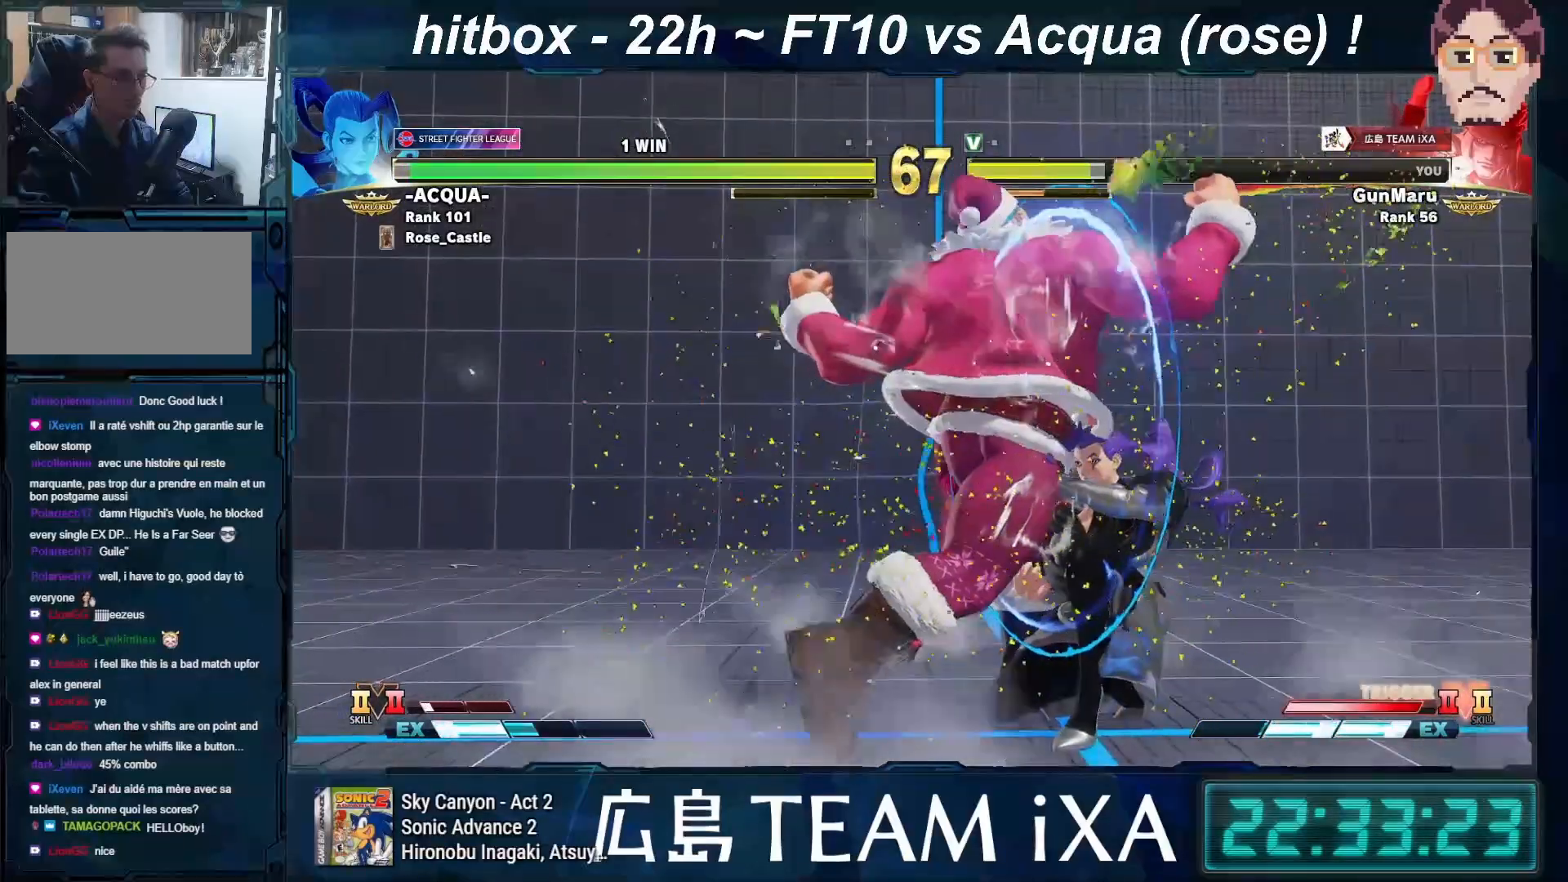
{"buttons": [], "left_stick": "right", "events": [[283, "left_stick", "right"]]}
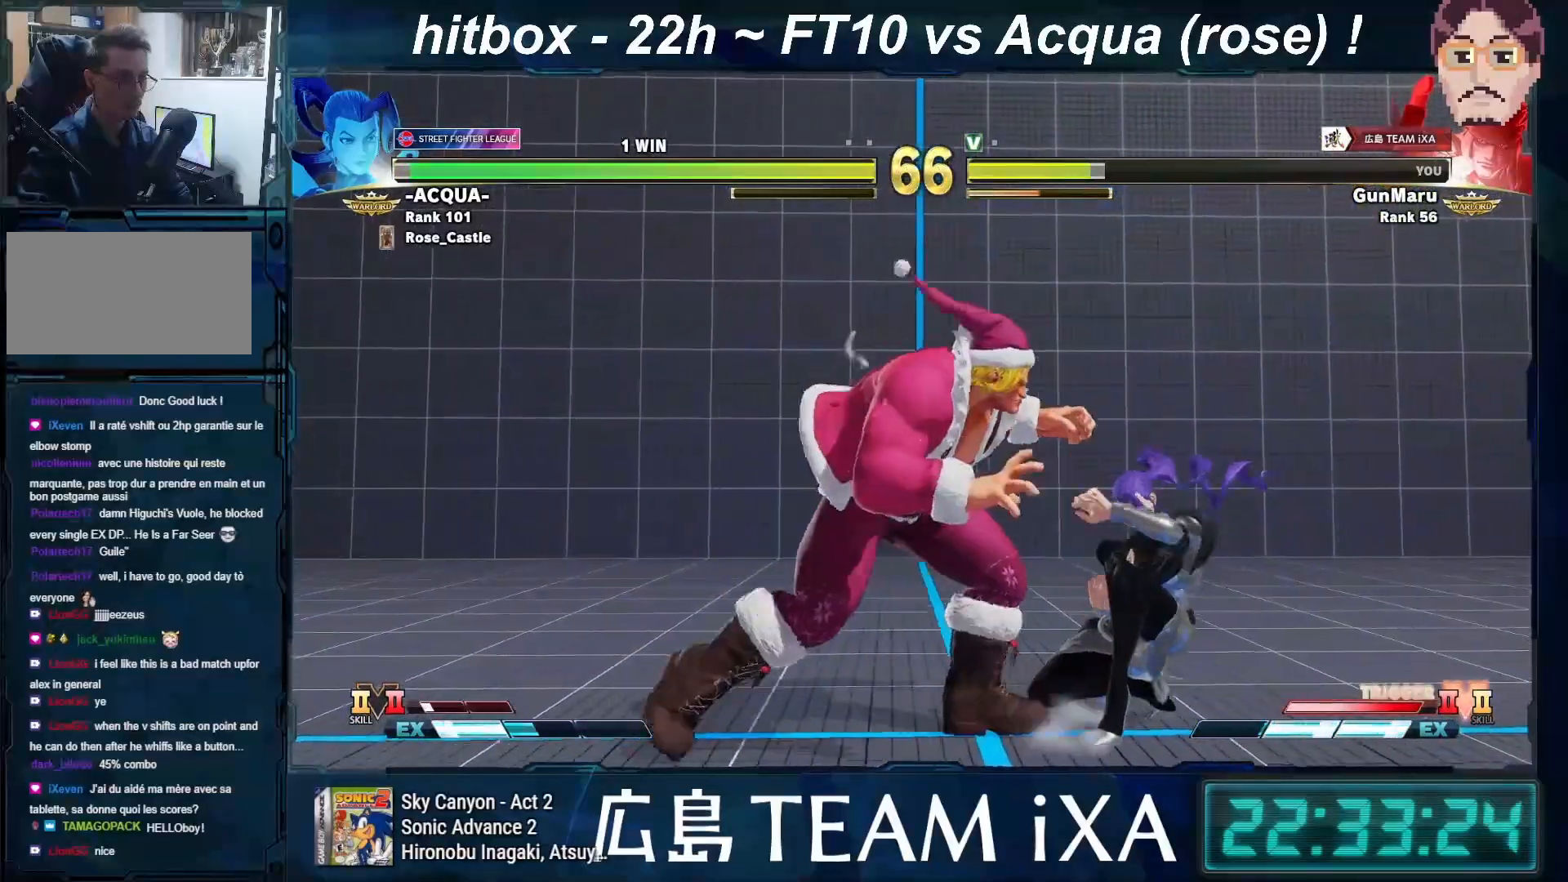
{"buttons": [], "left_stick": "center", "events": [[100, "left_stick", "center"], [150, "TRIANGLE", "down"], [233, "TRIANGLE", "up"]]}
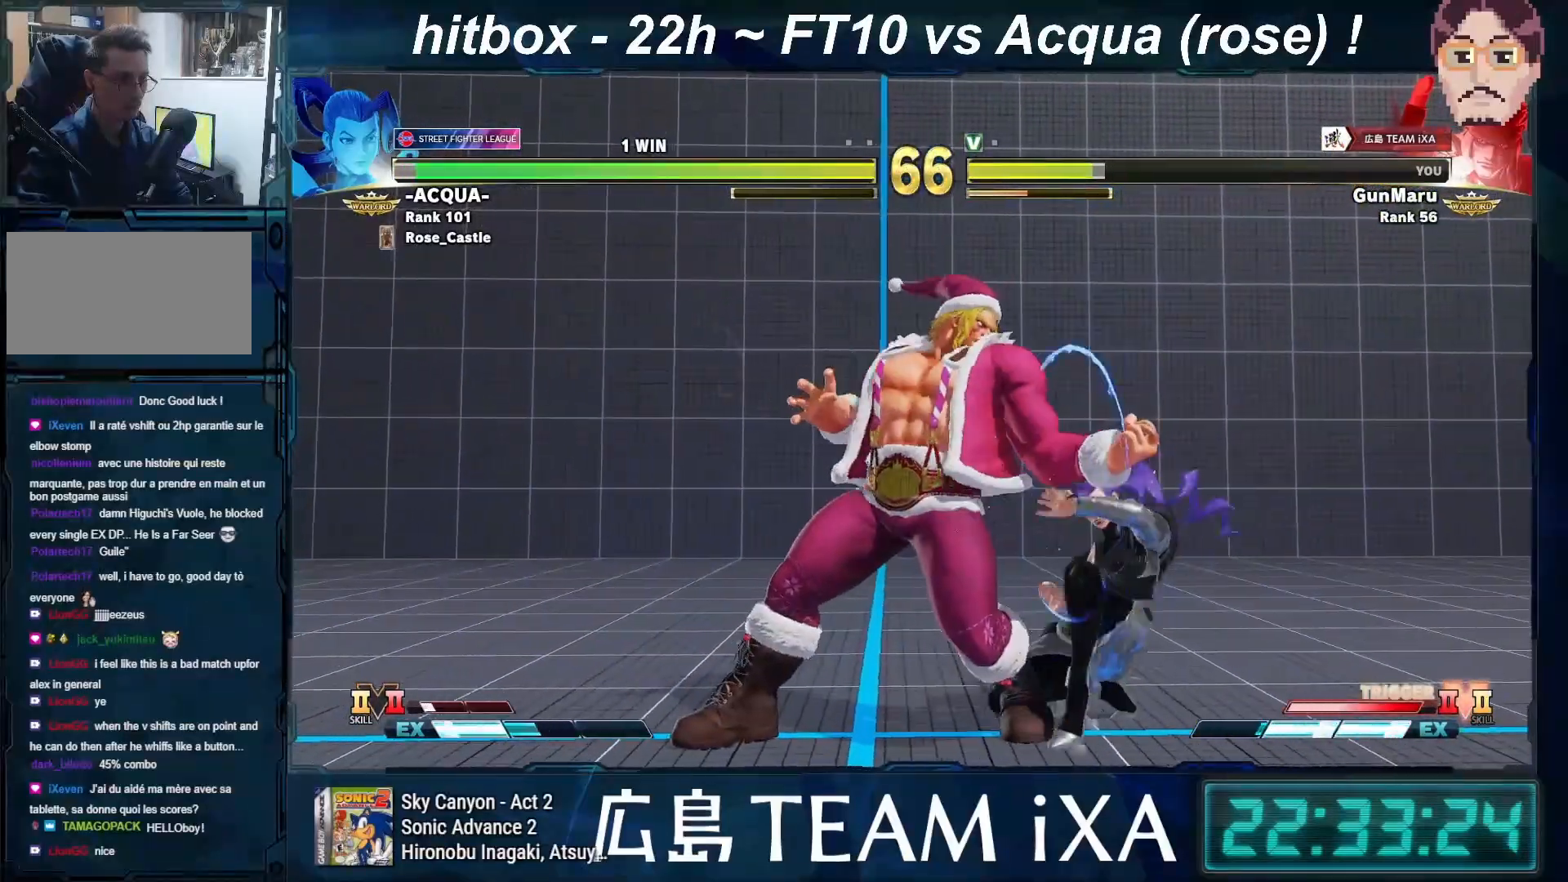
{"buttons": [], "left_stick": "center", "events": [[50, "left_stick", "right"], [267, "left_stick", "center"], [283, "TRIANGLE", "down"], [383, "TRIANGLE", "up"]]}
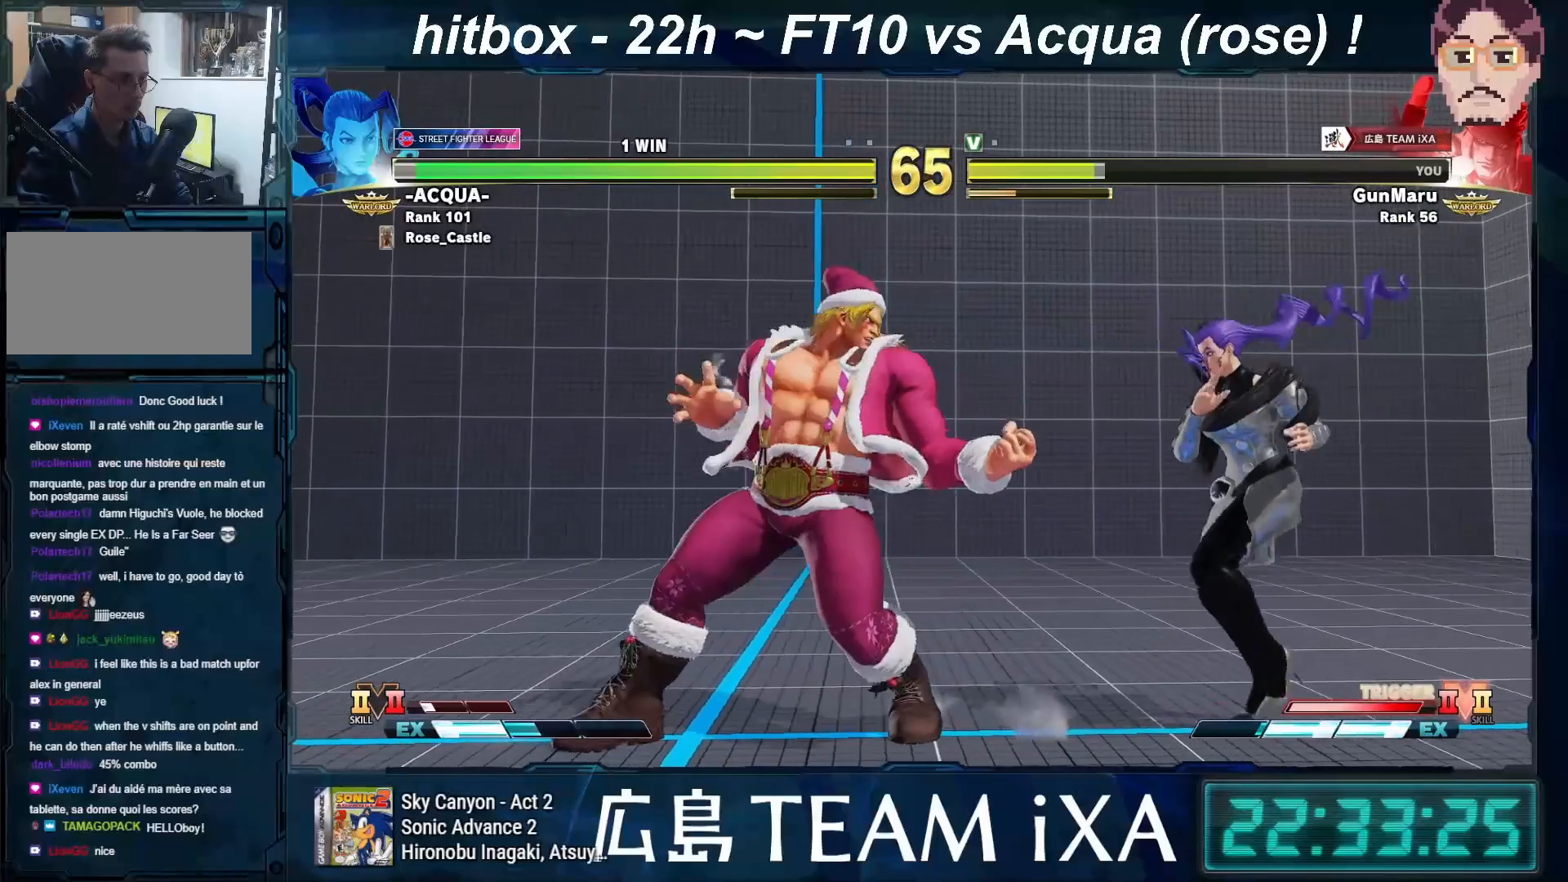
{"buttons": [], "left_stick": "right", "events": [[83, "left_stick", "right"], [217, "left_stick", "down-left"], [383, "left_stick", "right"]]}
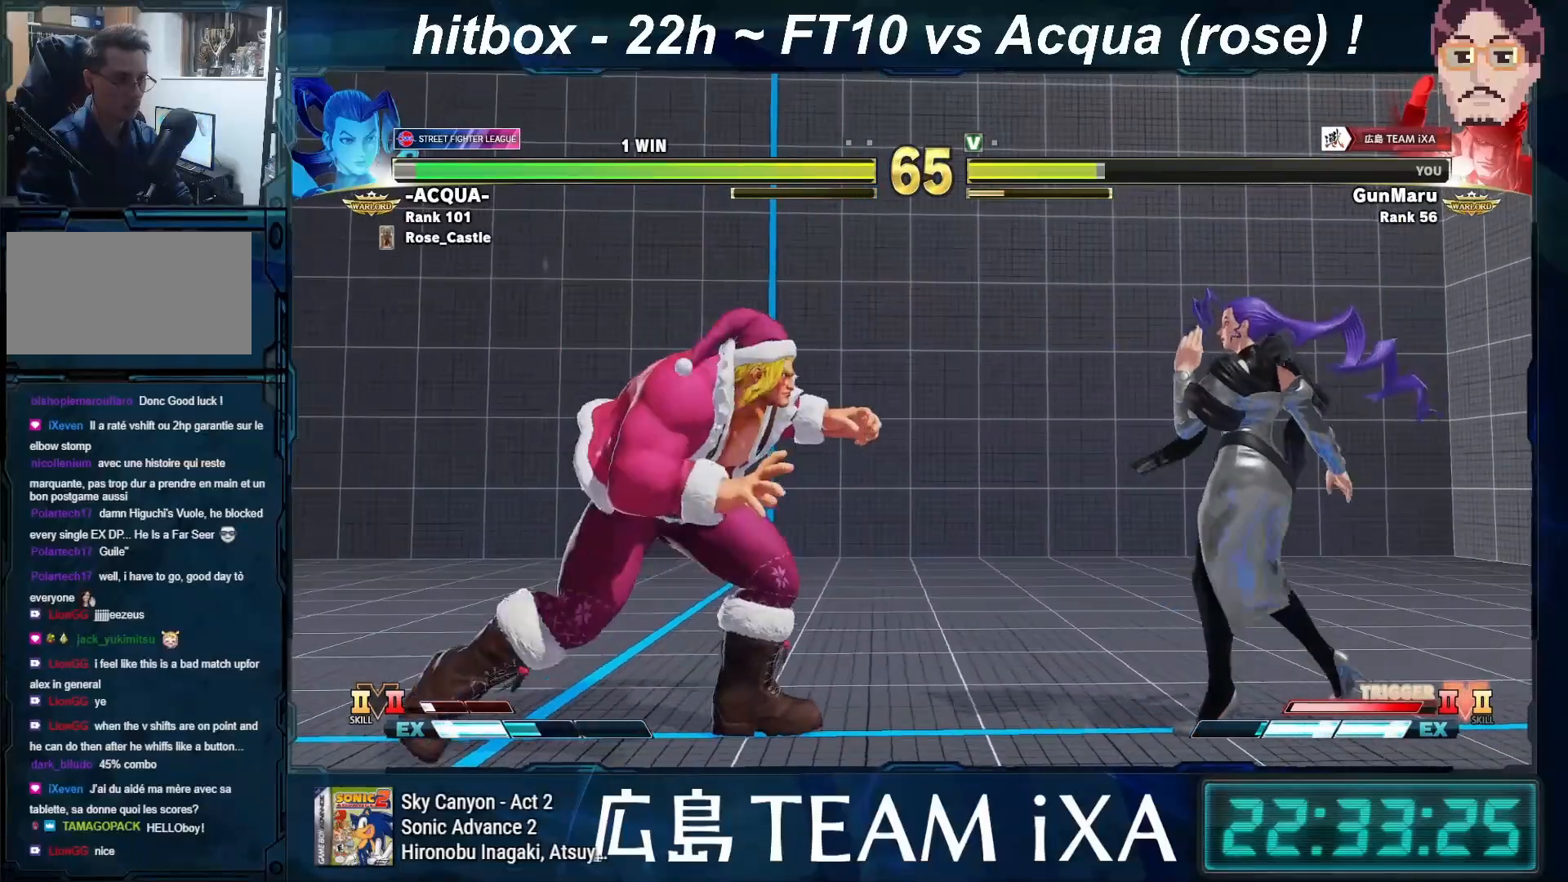
{"buttons": [], "left_stick": "down-left", "events": [[300, "left_stick", "down"], [350, "left_stick", "down-left"]]}
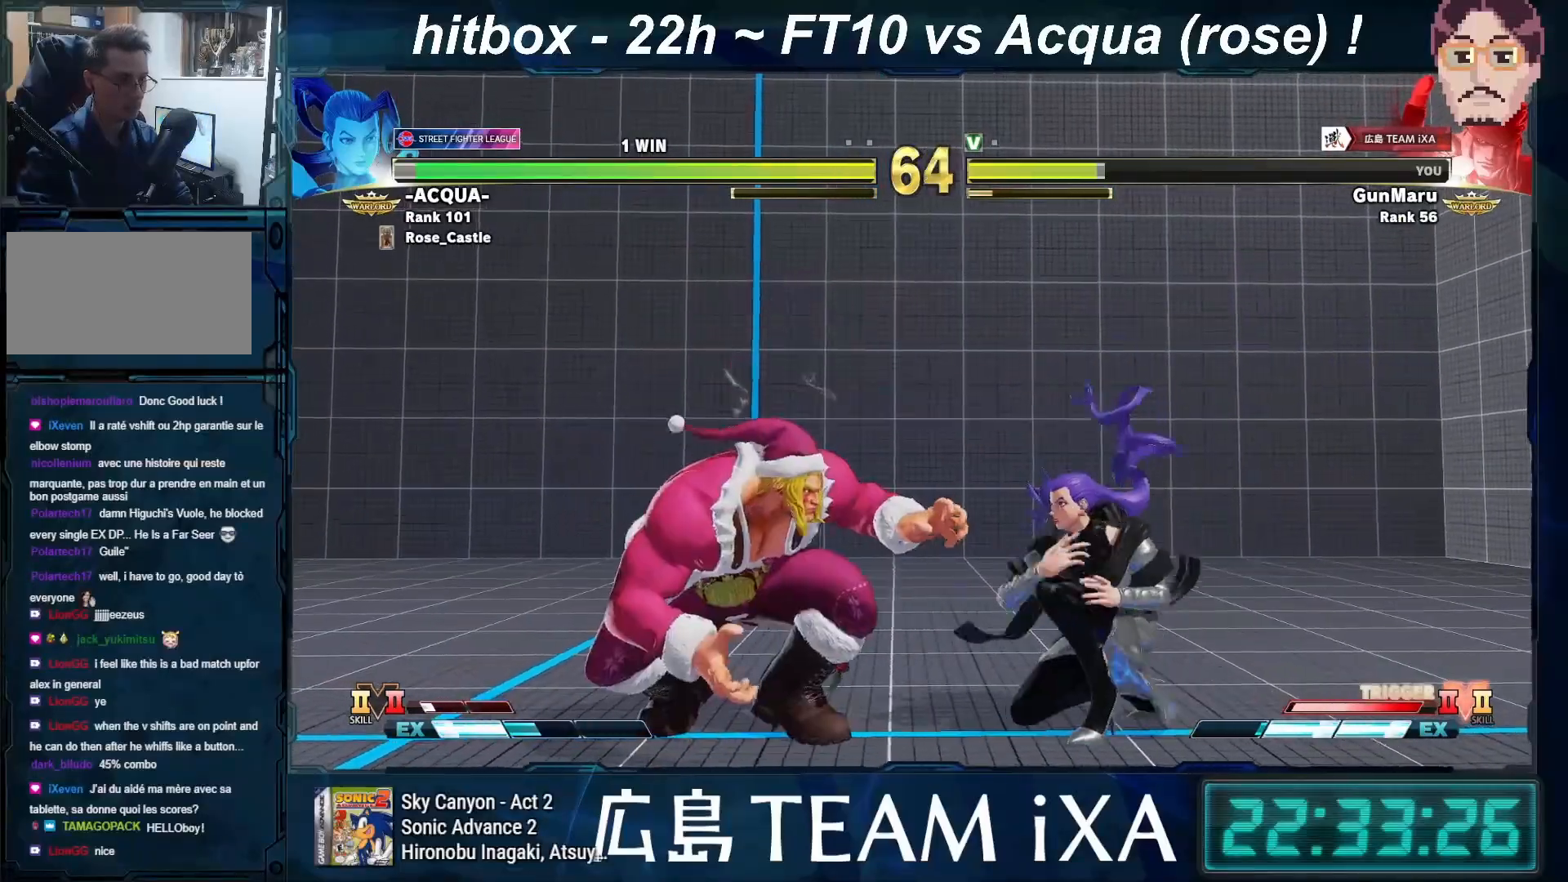
{"buttons": [], "left_stick": "left", "events": [[100, "SQUARE", "down"], [217, "SQUARE", "up"], [400, "left_stick", "left"]]}
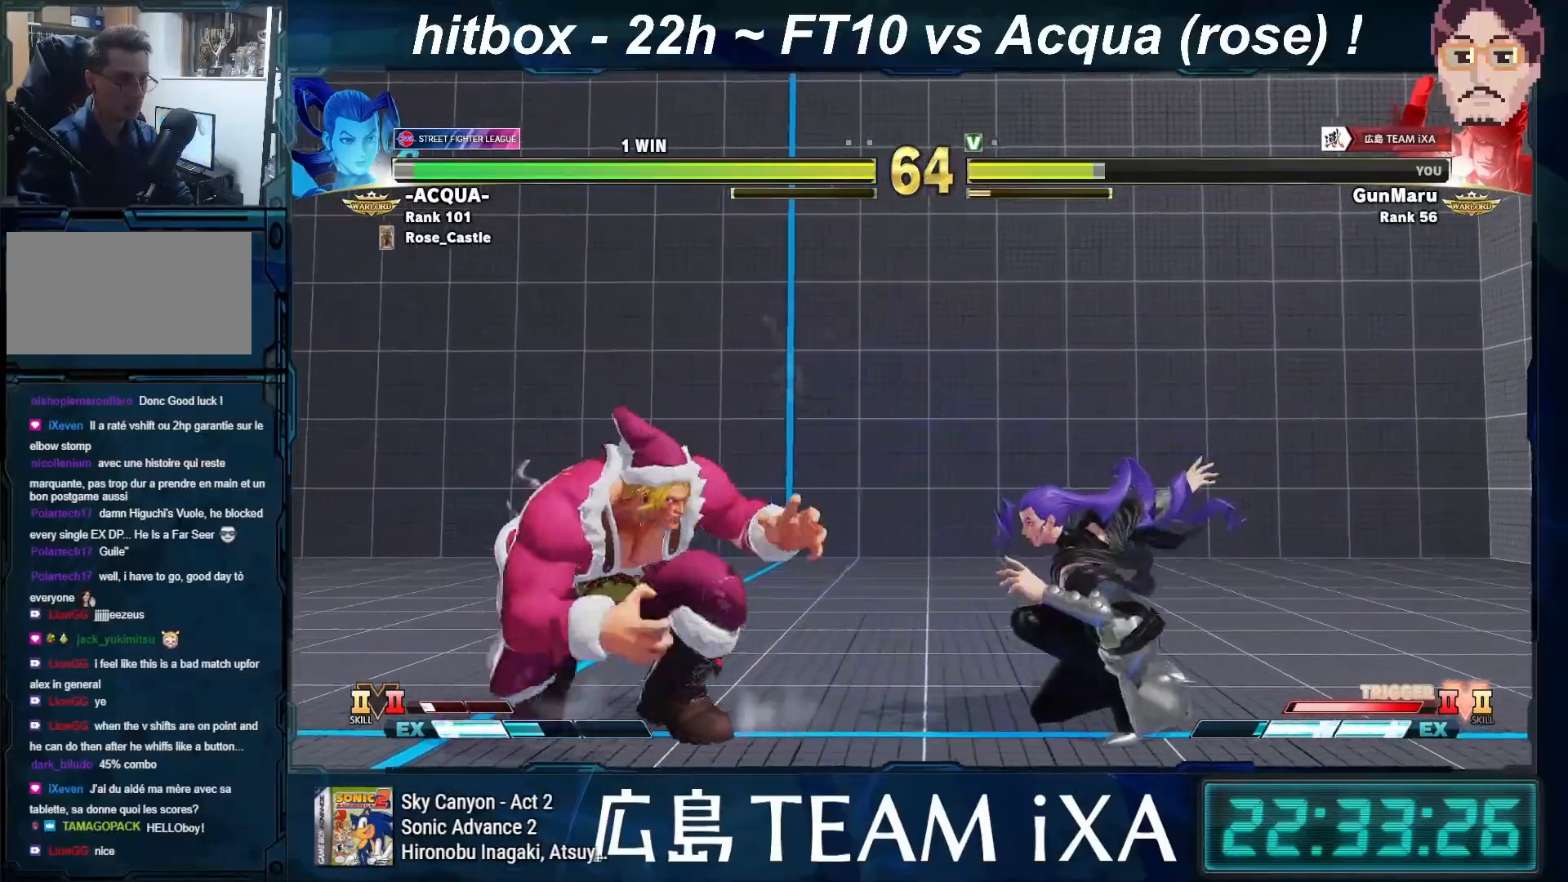
{"buttons": [], "left_stick": "center", "events": [[283, "left_stick", "right"], [483, "left_stick", "center"]]}
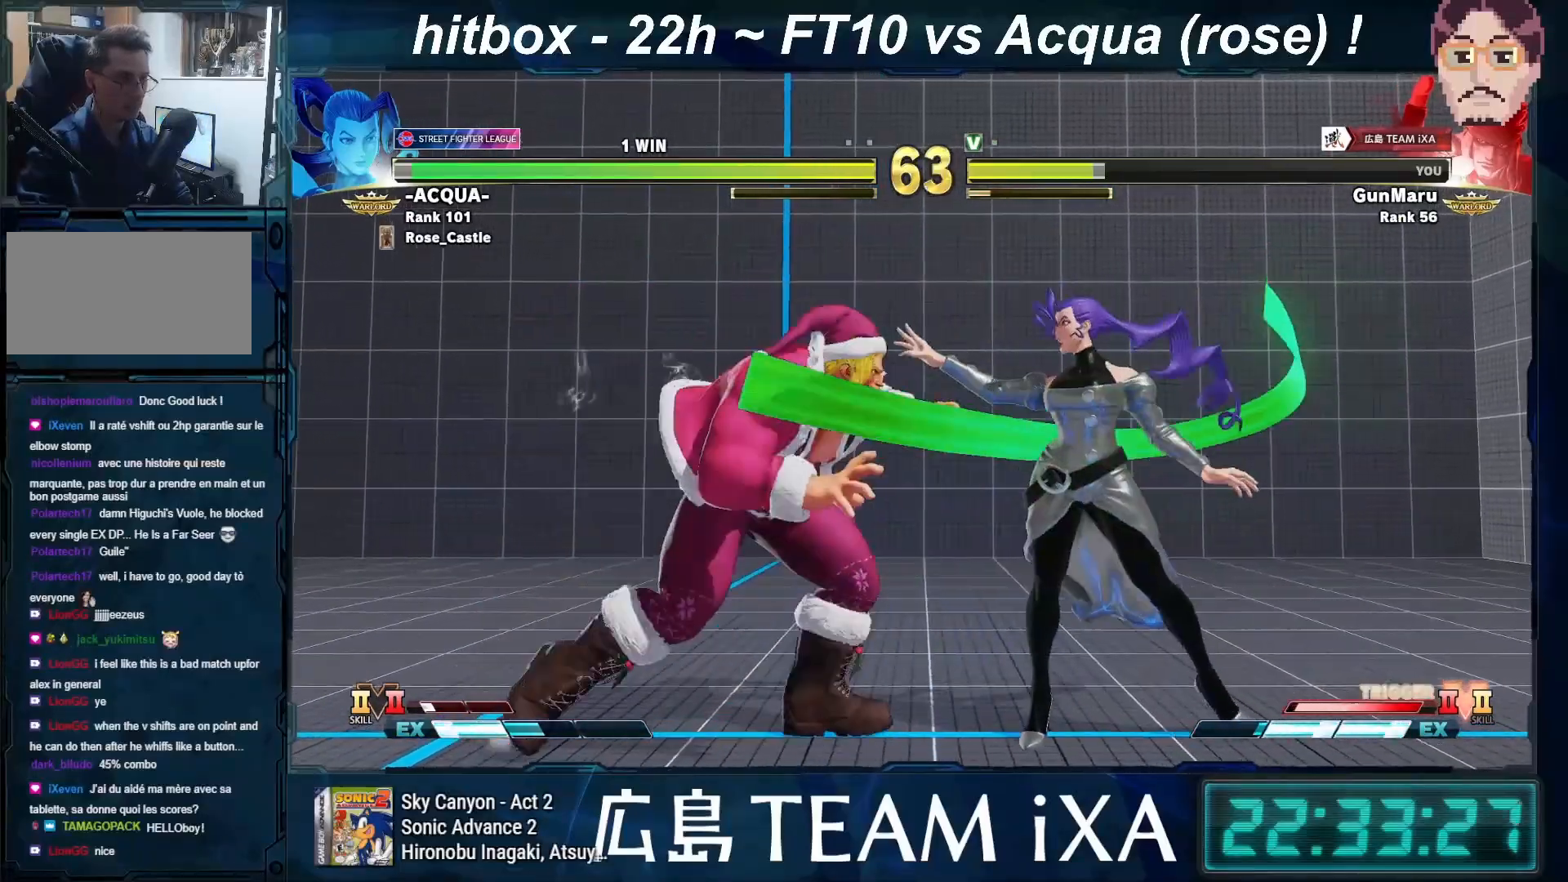
{"buttons": [], "left_stick": "center", "events": [[50, "left_stick", "right"], [333, "left_stick", "center"], [367, "SQUARE", "down"], [450, "SQUARE", "up"]]}
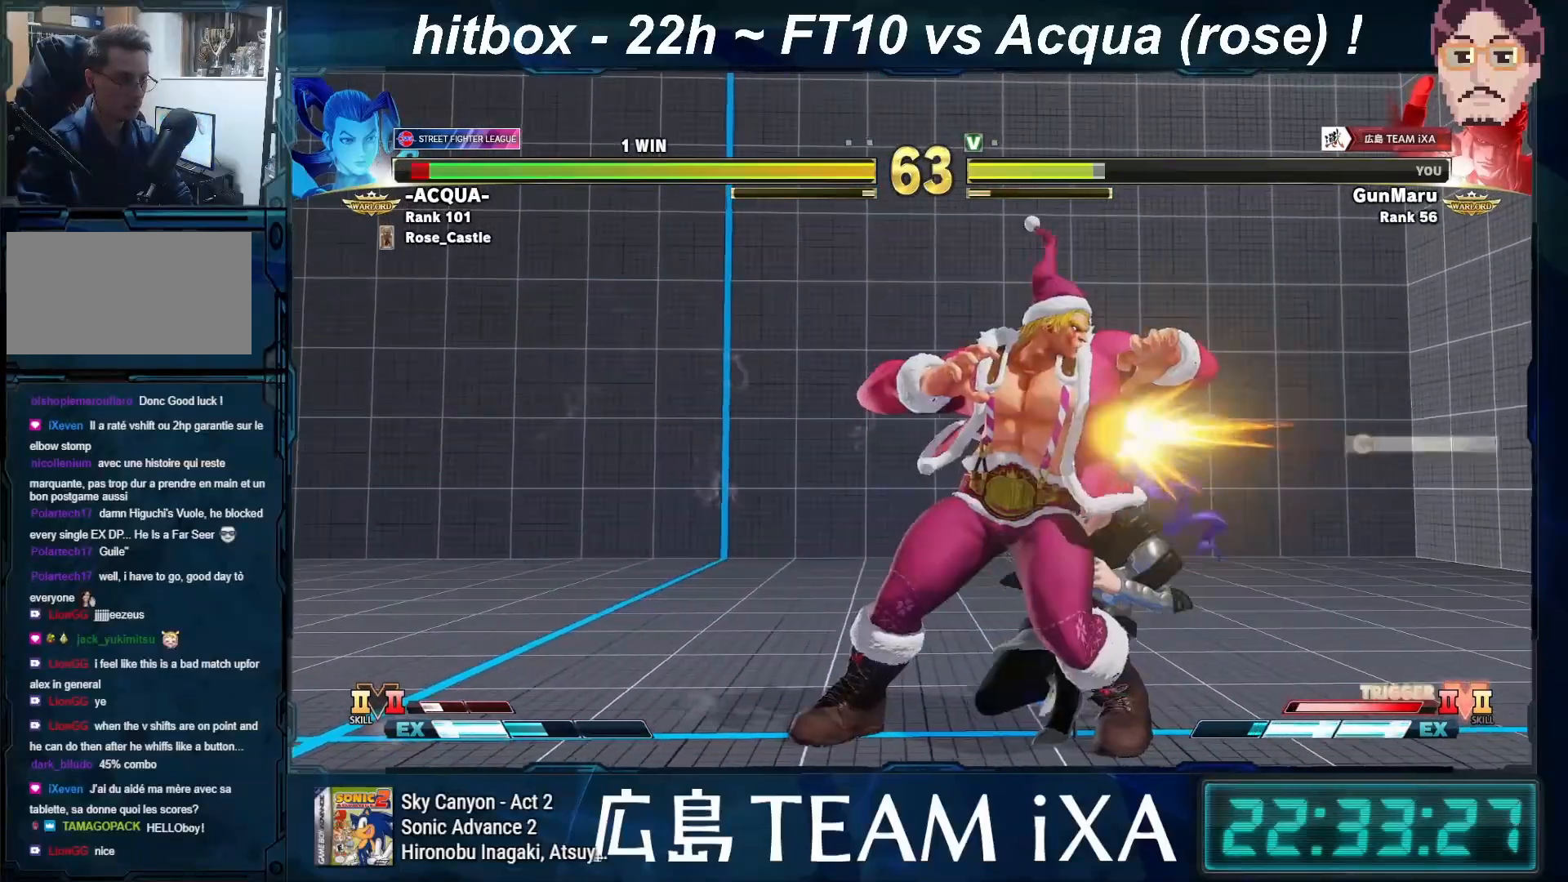
{"buttons": [], "left_stick": "center", "events": [[133, "TRIANGLE", "down"], [183, "TRIANGLE", "up"], [200, "TRIANGLE", "down"], [233, "TRIANGLE", "up"]]}
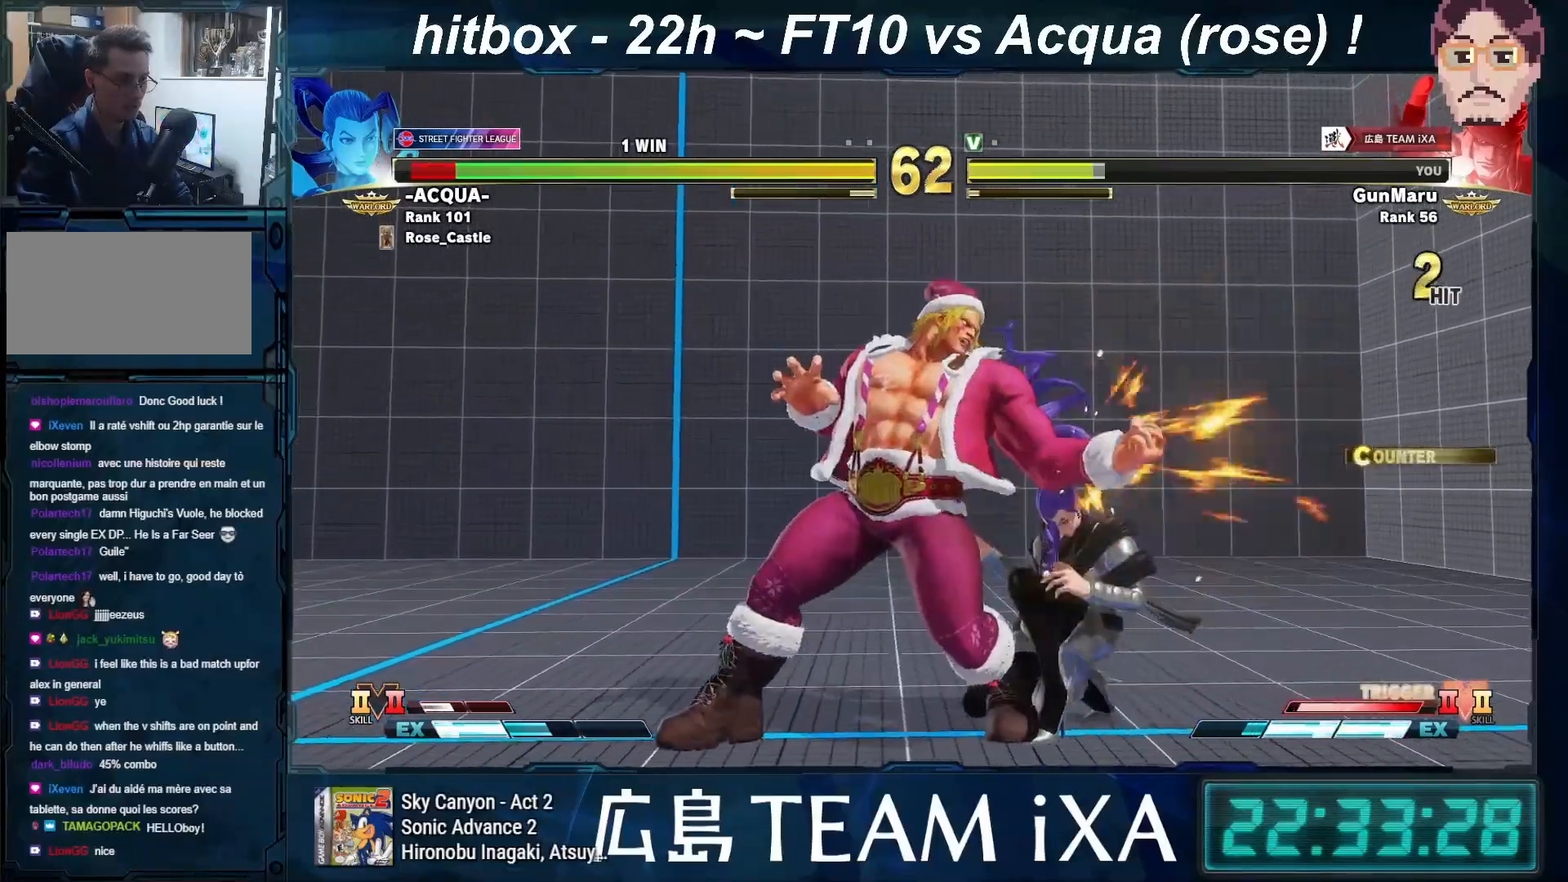
{"buttons": [], "left_stick": "center", "events": [[217, "CROSS", "down"], [250, "CROSS", "up"], [267, "left_stick", "down"], [350, "left_stick", "right"], [417, "left_stick", "center"], [433, "SQUARE", "down"], [500, "SQUARE", "up"]]}